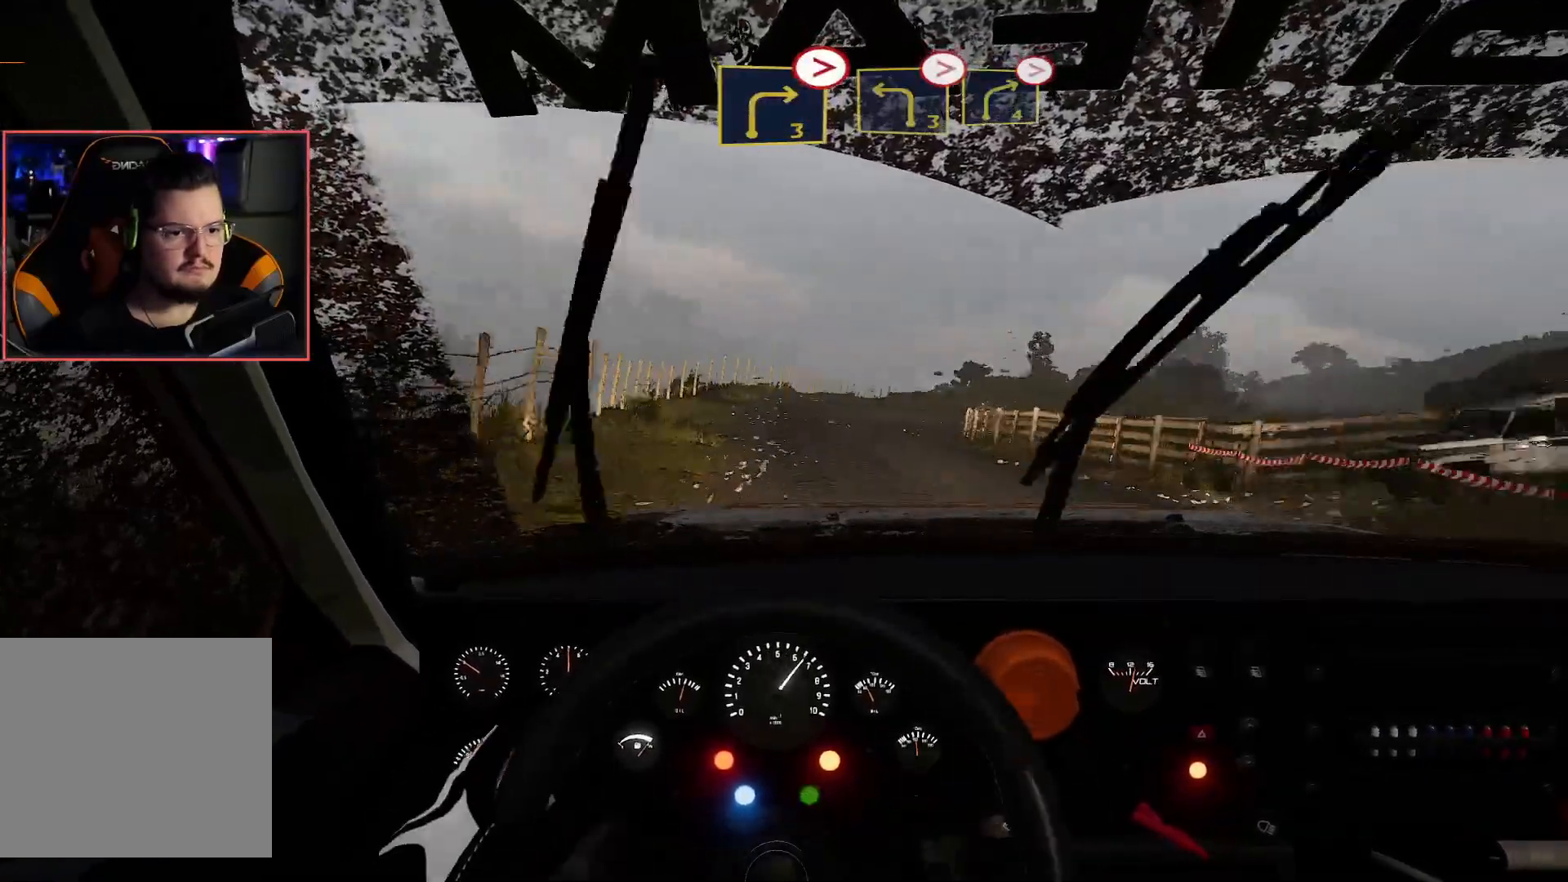
Gameplay with a controller (Xbox layout); each line is a JSON object with the inputs held at the frame after it. "events" lists button and stick changes between this image and that frame as [ms after this image, input, new state], when the widget could be followed in between.
{"buttons": ["L2"], "left_stick": "down-right", "right_stick": "center", "events": [[217, "left_stick", "center"], [417, "left_stick", "right"], [450, "L2", "down"], [483, "left_stick", "down-right"], [500, "R2", "up"]]}
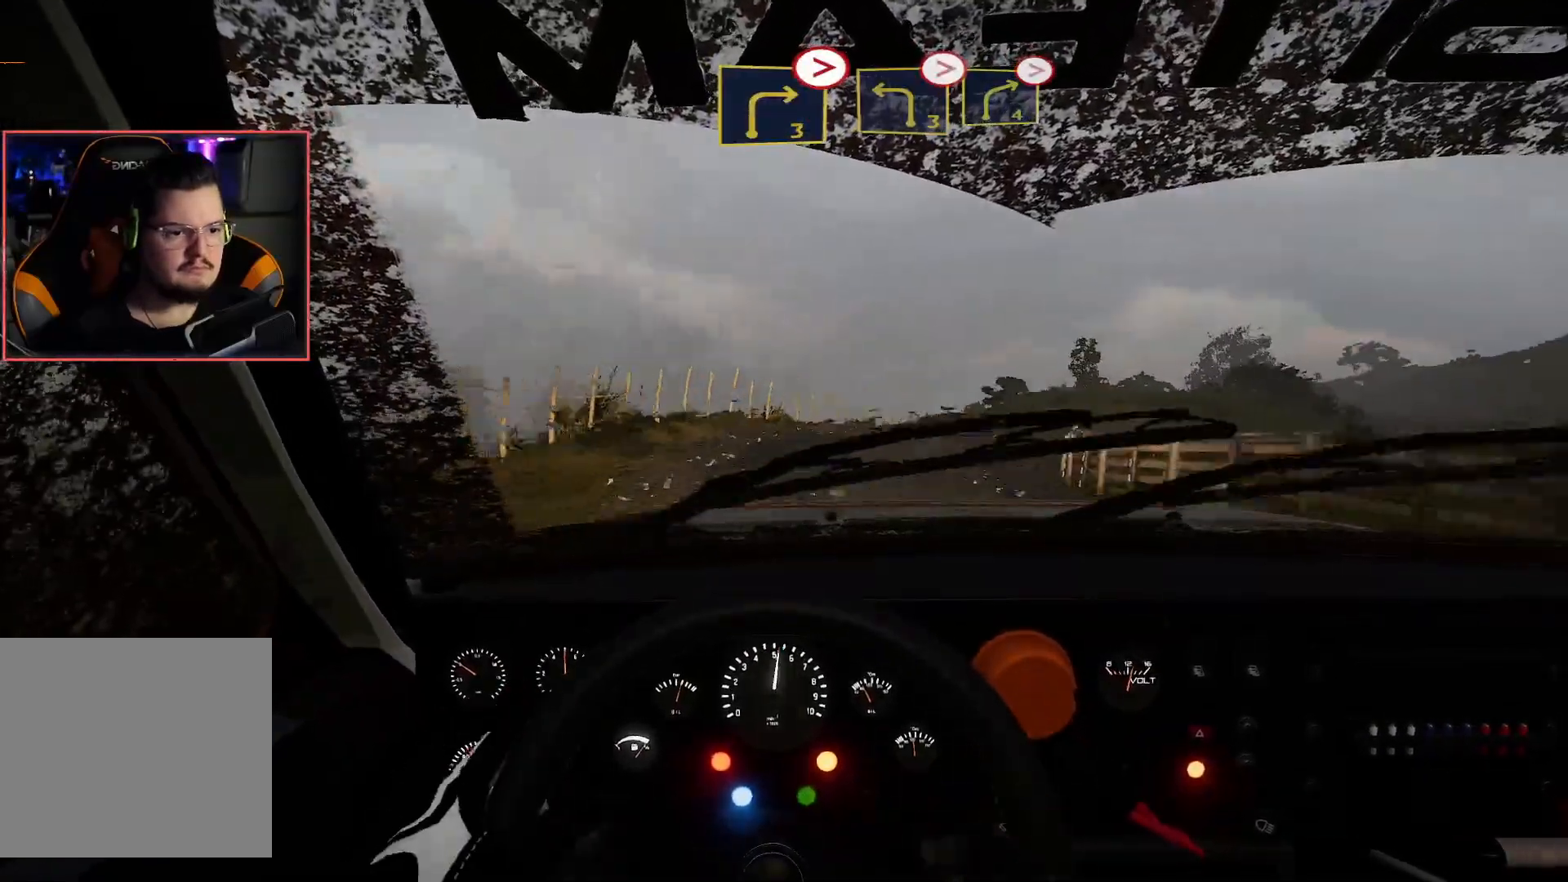
{"buttons": ["L2"], "left_stick": "down-right", "right_stick": "center", "events": []}
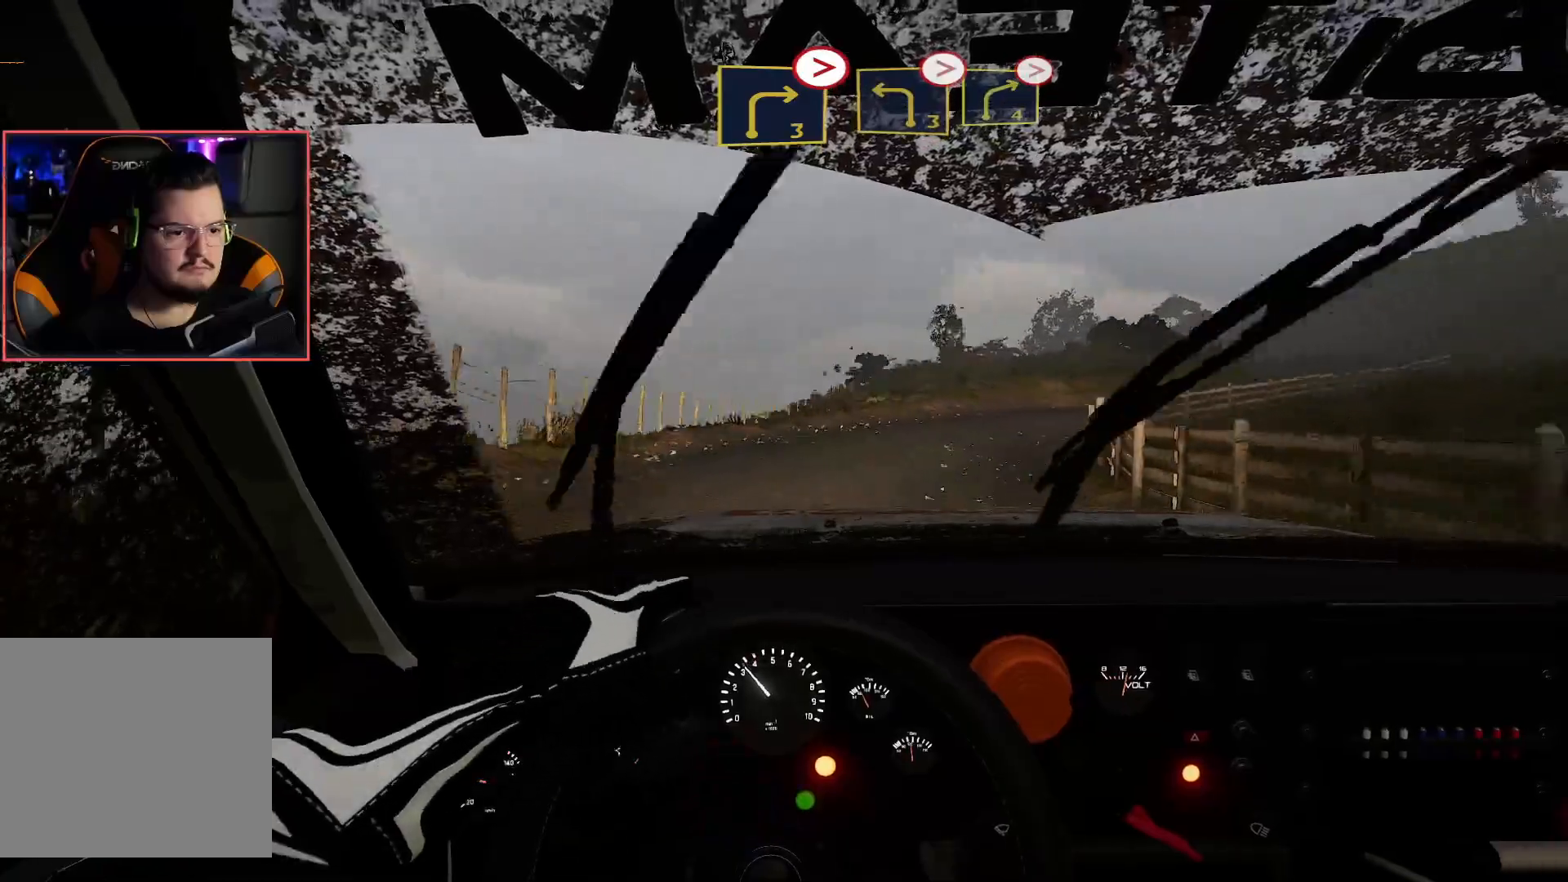
{"buttons": [], "left_stick": "down-right", "right_stick": "center", "events": [[83, "L2", "up"], [167, "R2", "down"], [433, "R2", "up"]]}
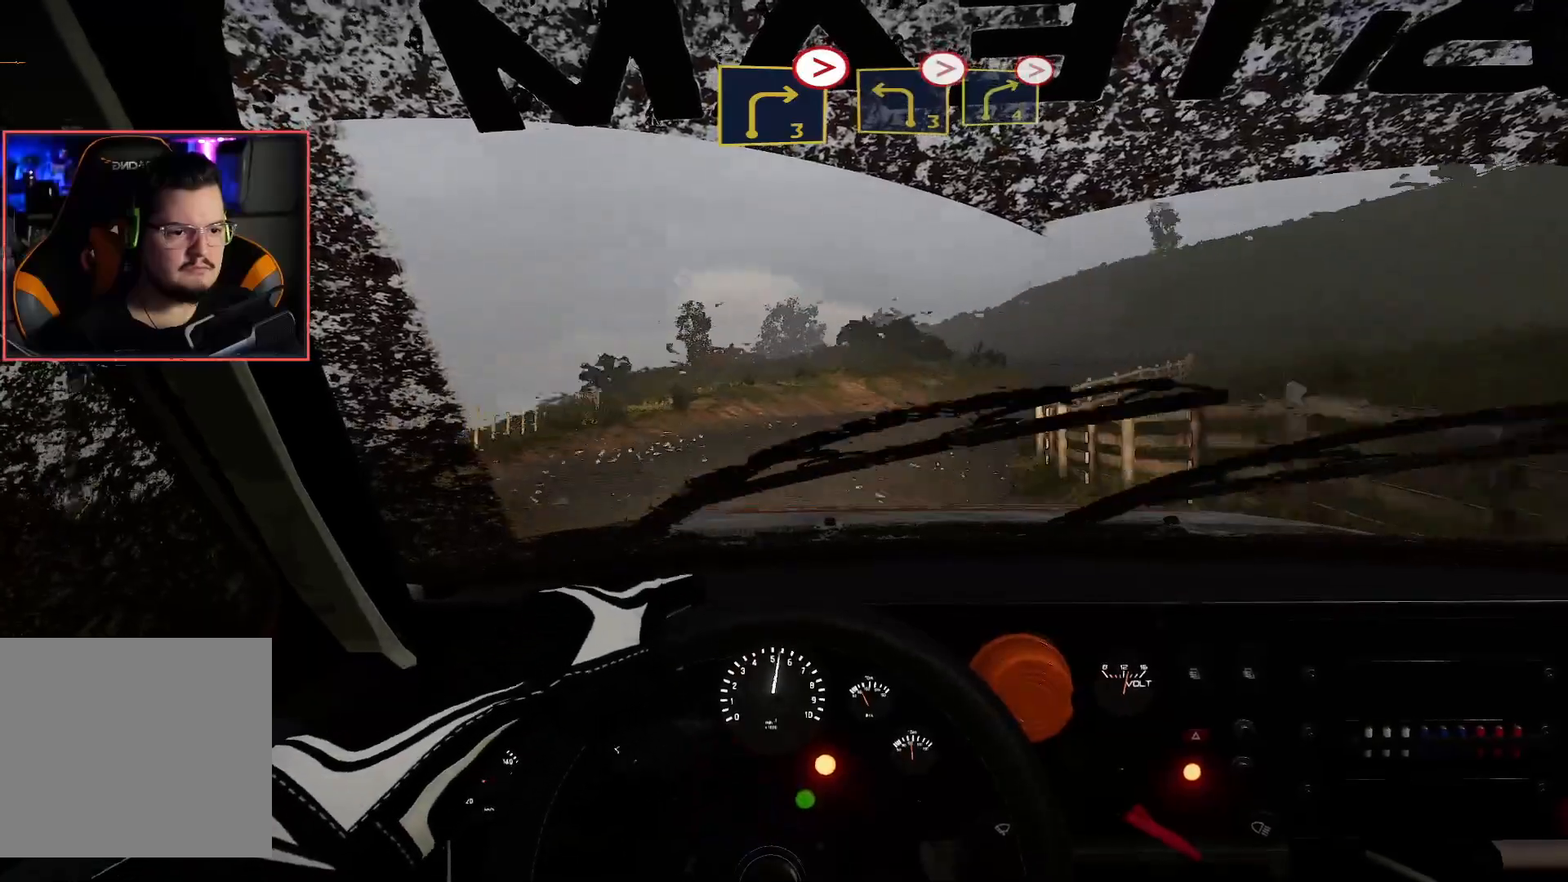
{"buttons": ["R2"], "left_stick": "center", "right_stick": "center", "events": [[17, "R2", "down"], [167, "left_stick", "center"], [250, "left_stick", "right"], [467, "left_stick", "center"]]}
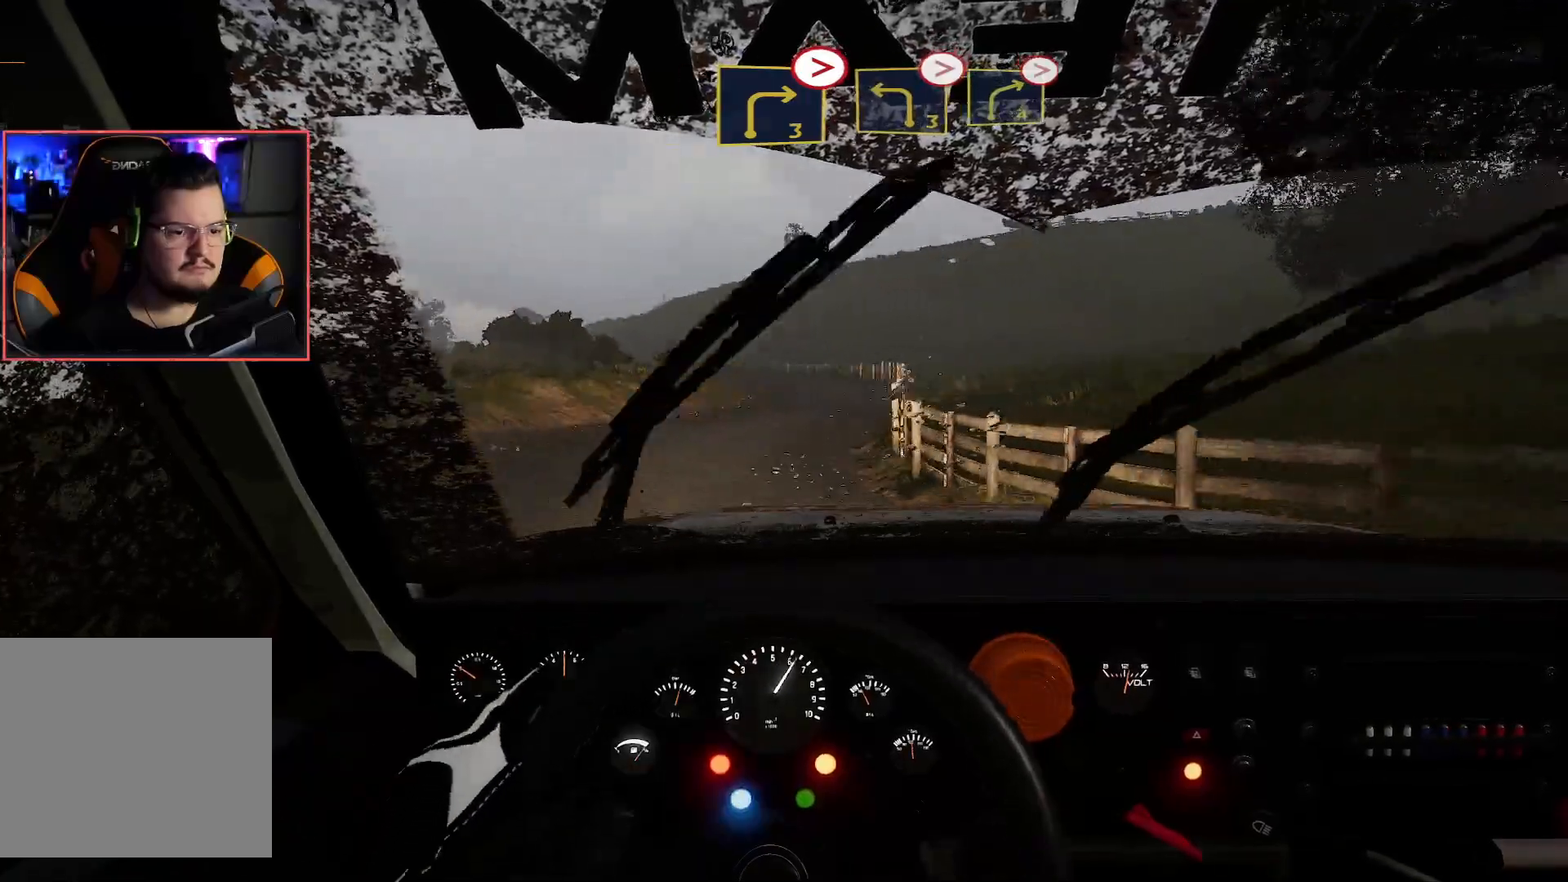
{"buttons": ["R2"], "left_stick": "left", "right_stick": "center", "events": [[200, "left_stick", "left"]]}
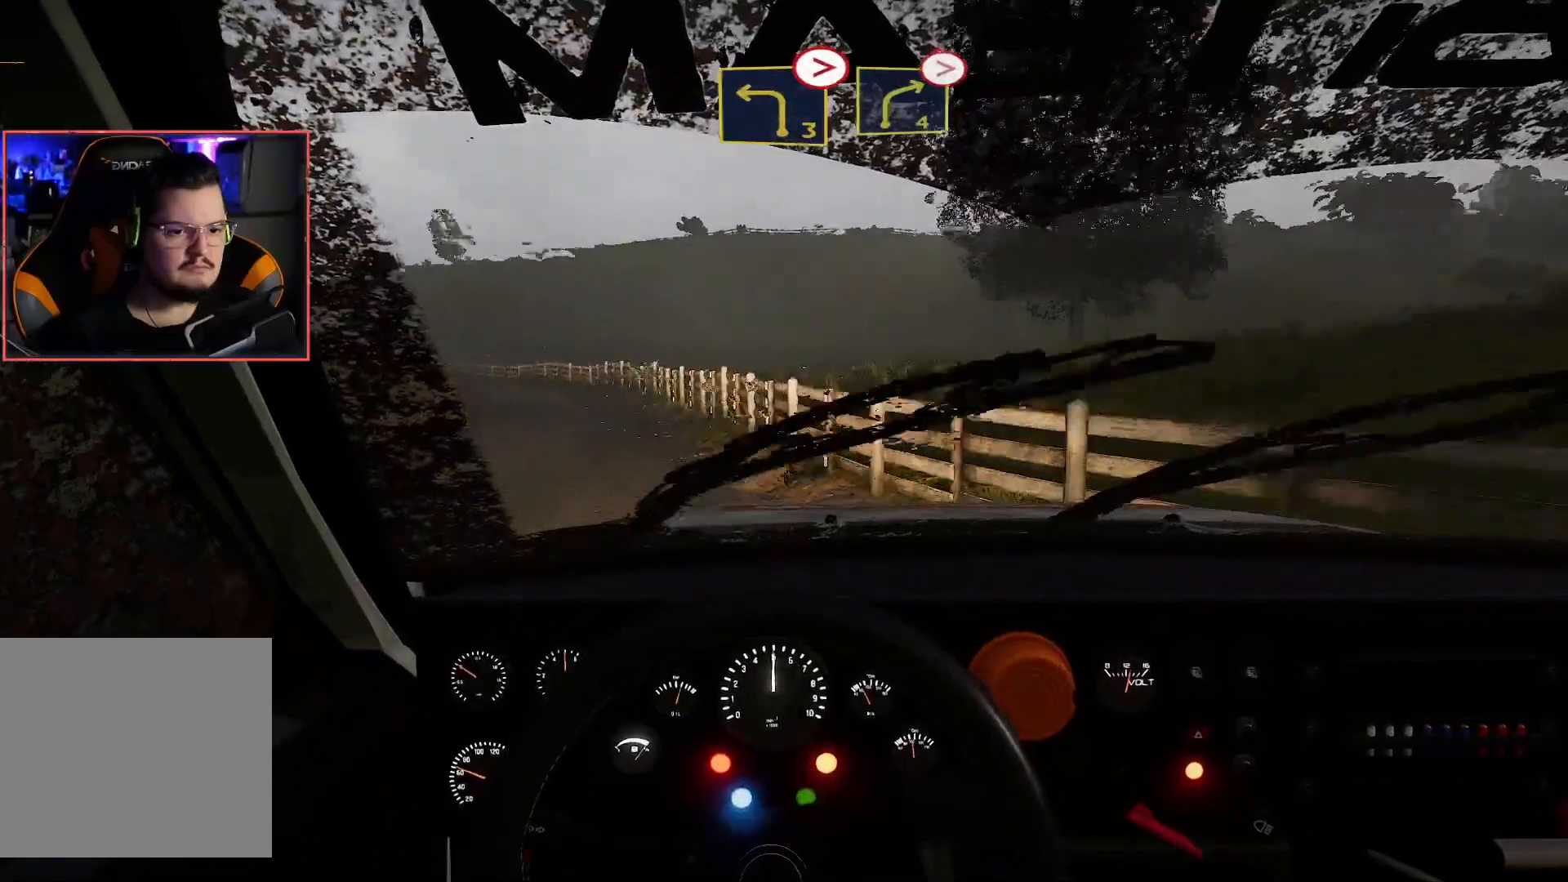
{"buttons": ["R2"], "left_stick": "center", "right_stick": "center", "events": [[350, "left_stick", "center"]]}
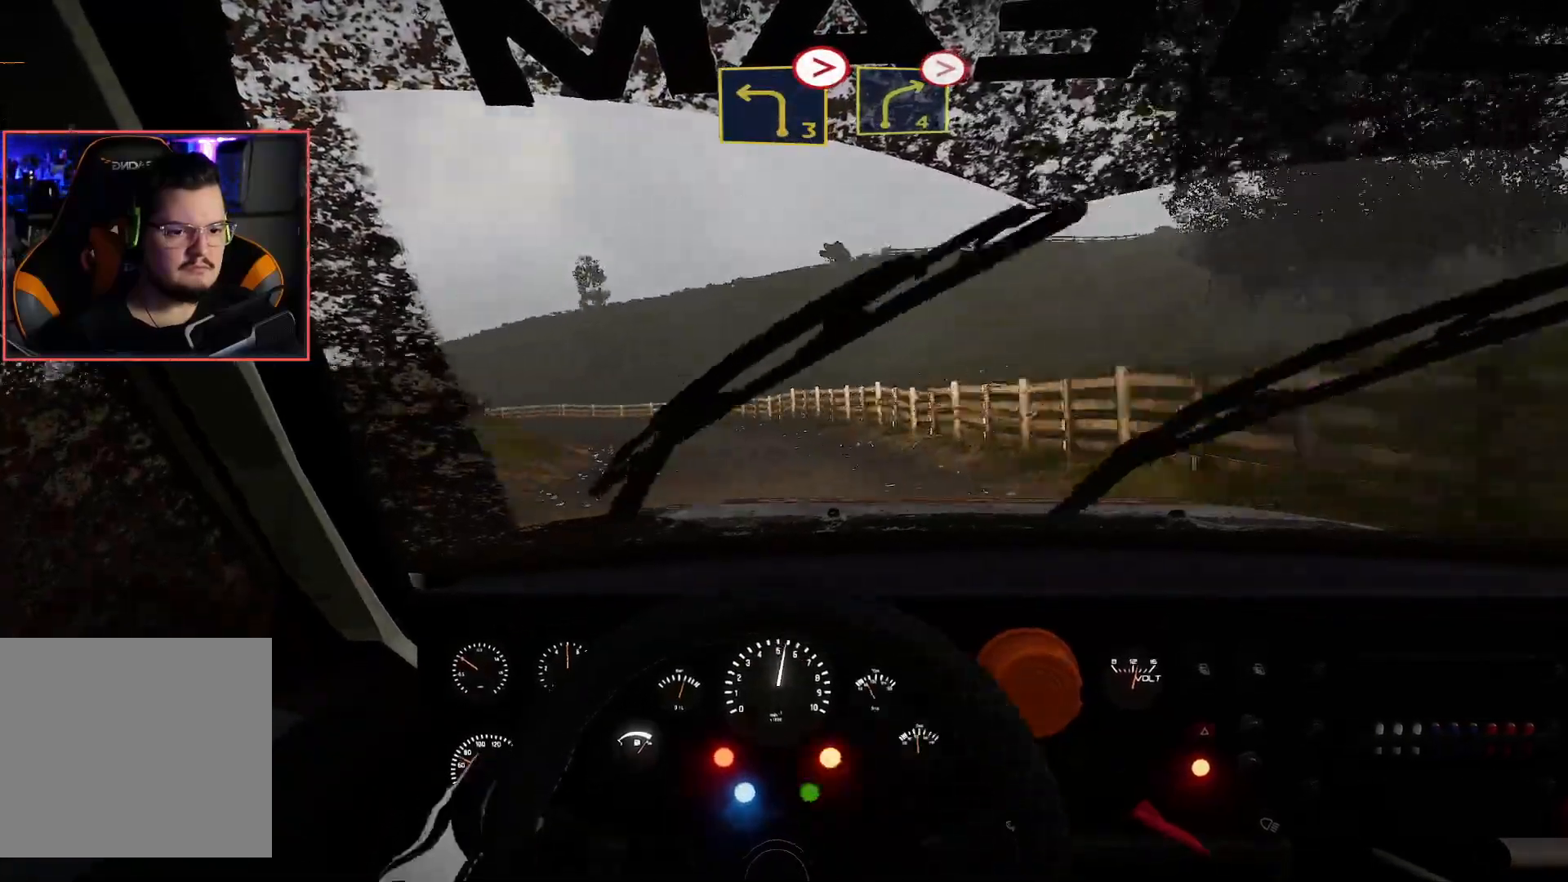
{"buttons": ["R2"], "left_stick": "center", "right_stick": "center", "events": [[50, "left_stick", "right"], [417, "left_stick", "center"]]}
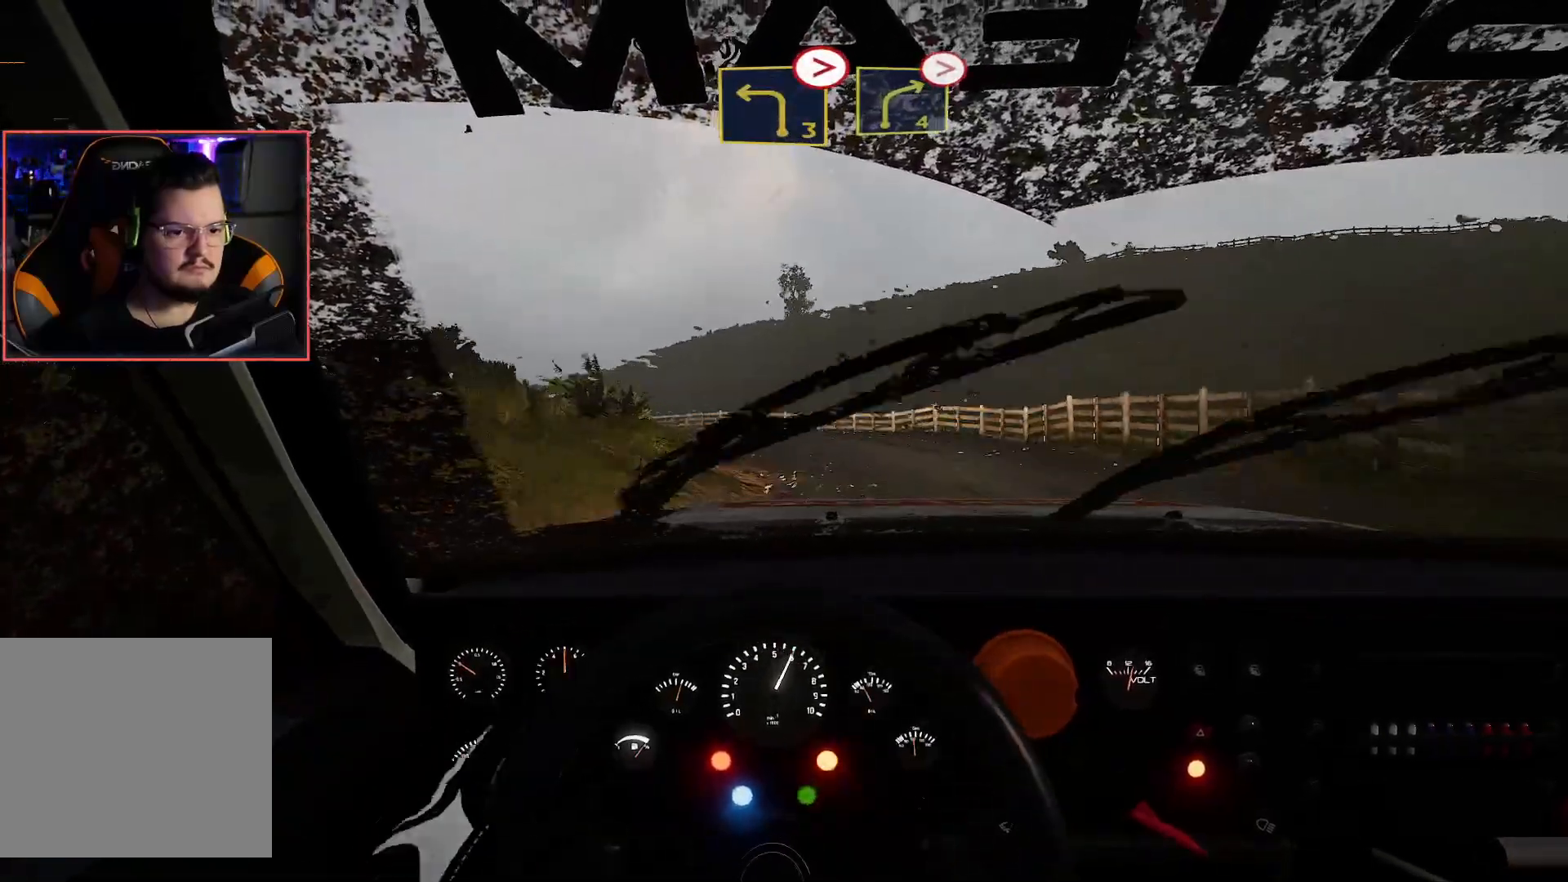
{"buttons": ["A"], "left_stick": "left", "right_stick": "center", "events": [[100, "left_stick", "left"], [333, "A", "down"], [383, "R2", "up"]]}
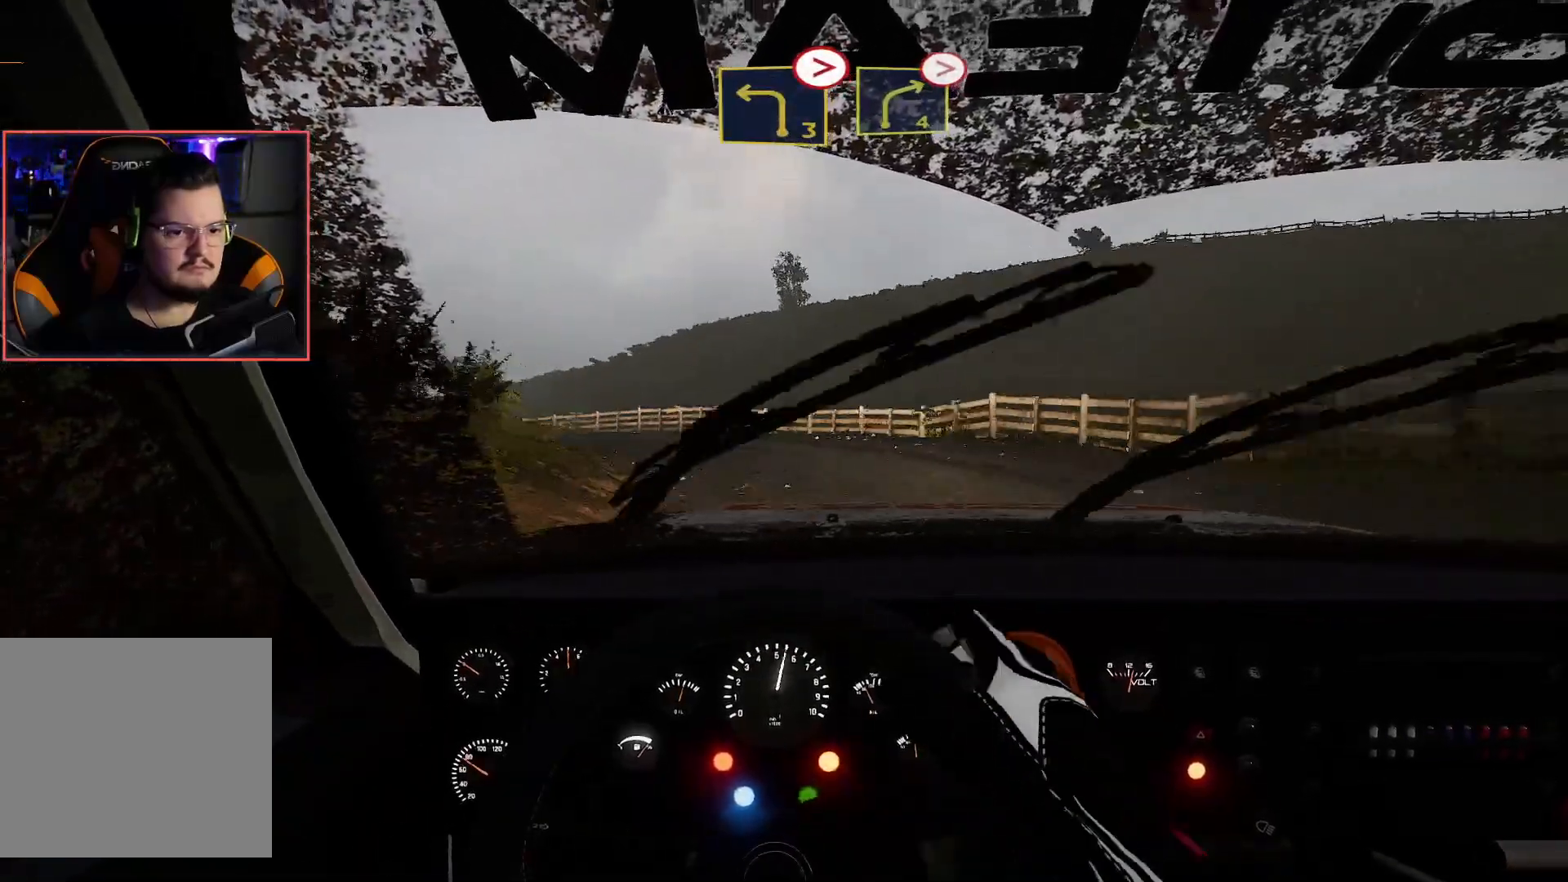
{"buttons": ["R2"], "left_stick": "down-left", "right_stick": "center", "events": [[83, "A", "up"], [83, "L2", "down"], [250, "L2", "up"], [250, "left_stick", "center"], [267, "R2", "down"], [300, "left_stick", "down-left"], [383, "R2", "up"], [467, "R2", "down"]]}
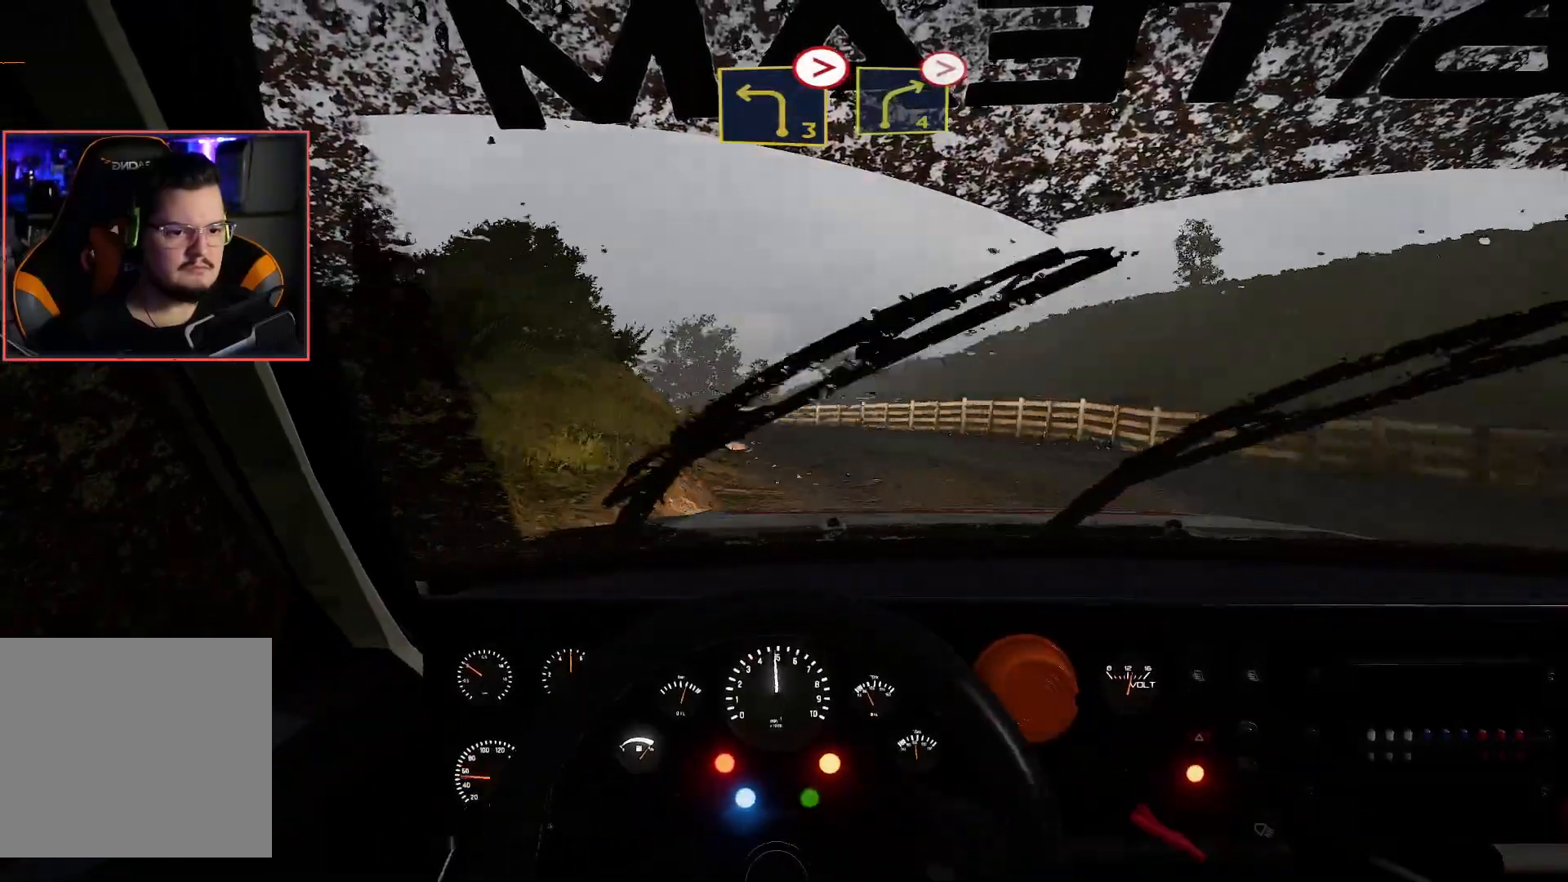
{"buttons": ["R2"], "left_stick": "right", "right_stick": "center", "events": [[50, "left_stick", "center"], [317, "left_stick", "right"]]}
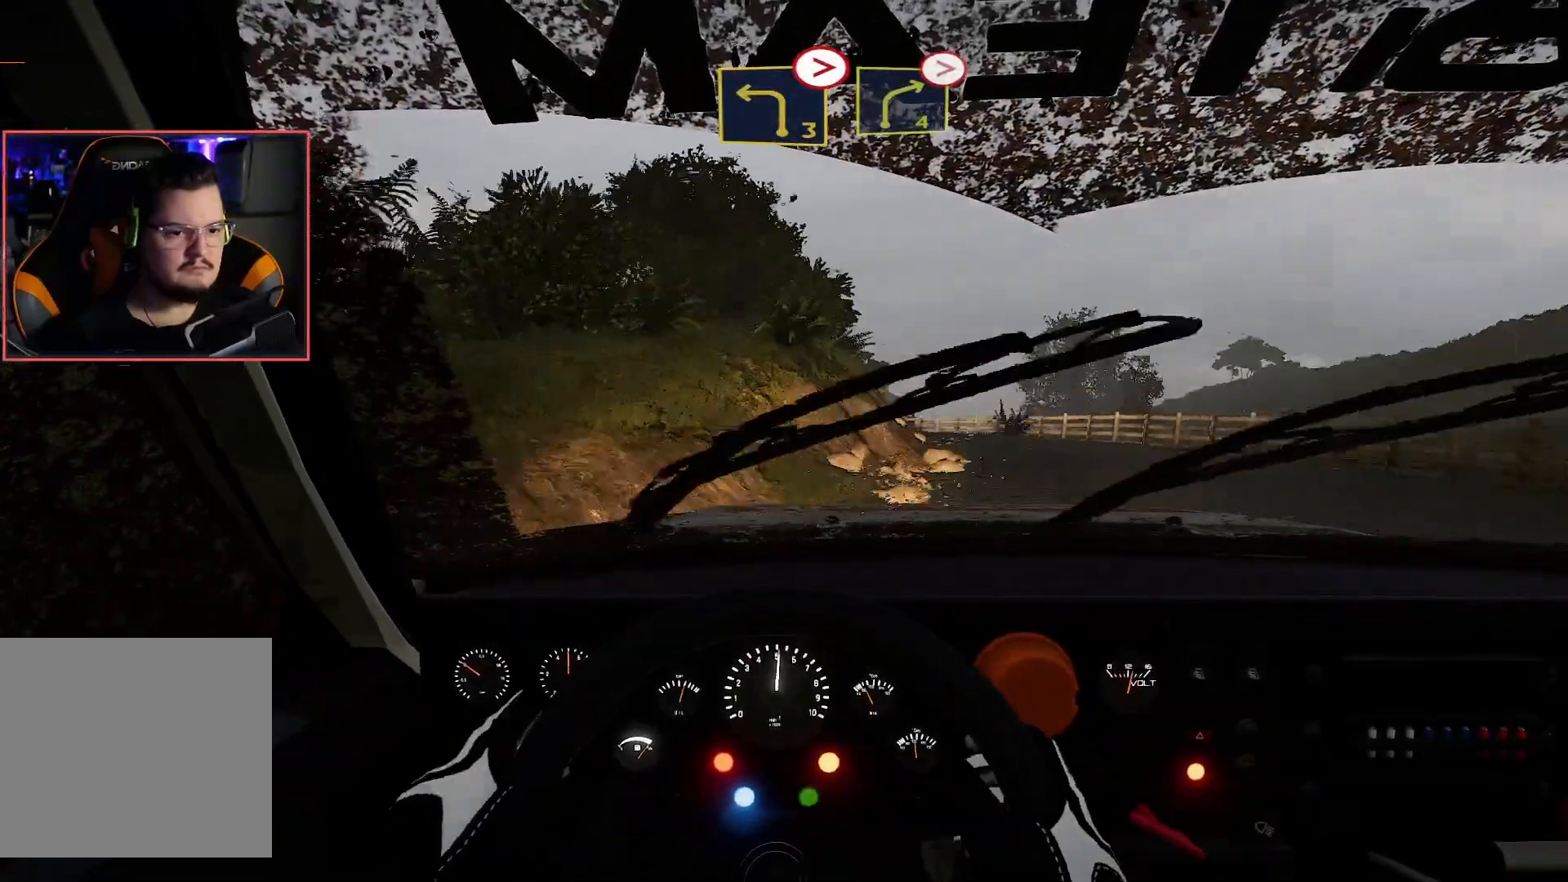
{"buttons": ["A"], "left_stick": "right", "right_stick": "center", "events": [[100, "left_stick", "center"], [283, "left_stick", "right"], [450, "A", "down"], [450, "R2", "up"]]}
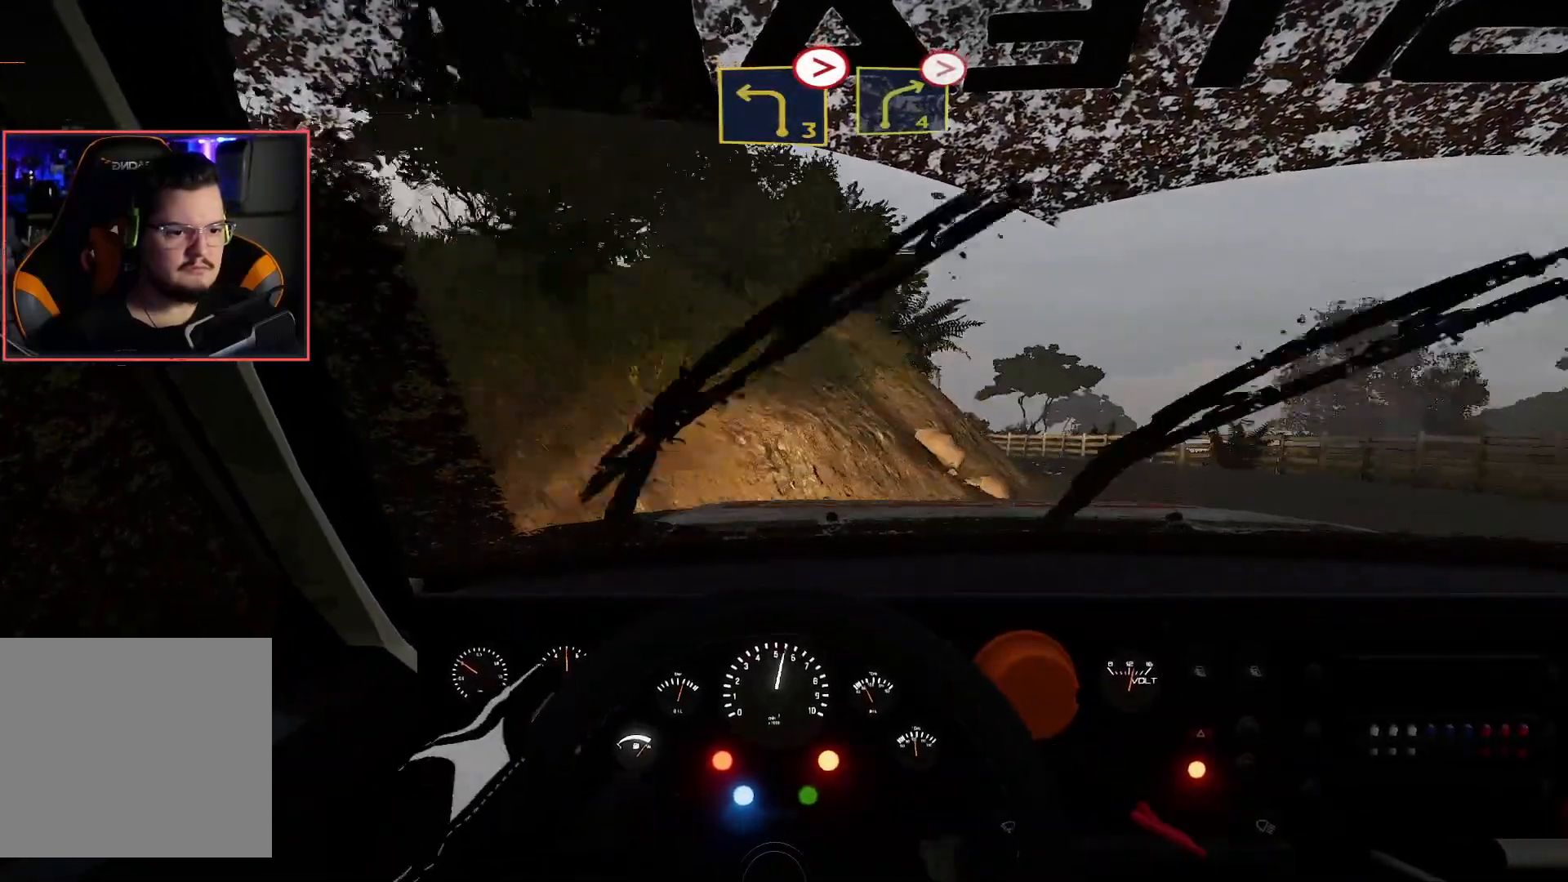
{"buttons": ["R2"], "left_stick": "right", "right_stick": "center", "events": [[183, "A", "up"], [200, "left_stick", "center"], [217, "R2", "down"], [267, "left_stick", "left"], [417, "left_stick", "center"], [467, "left_stick", "right"]]}
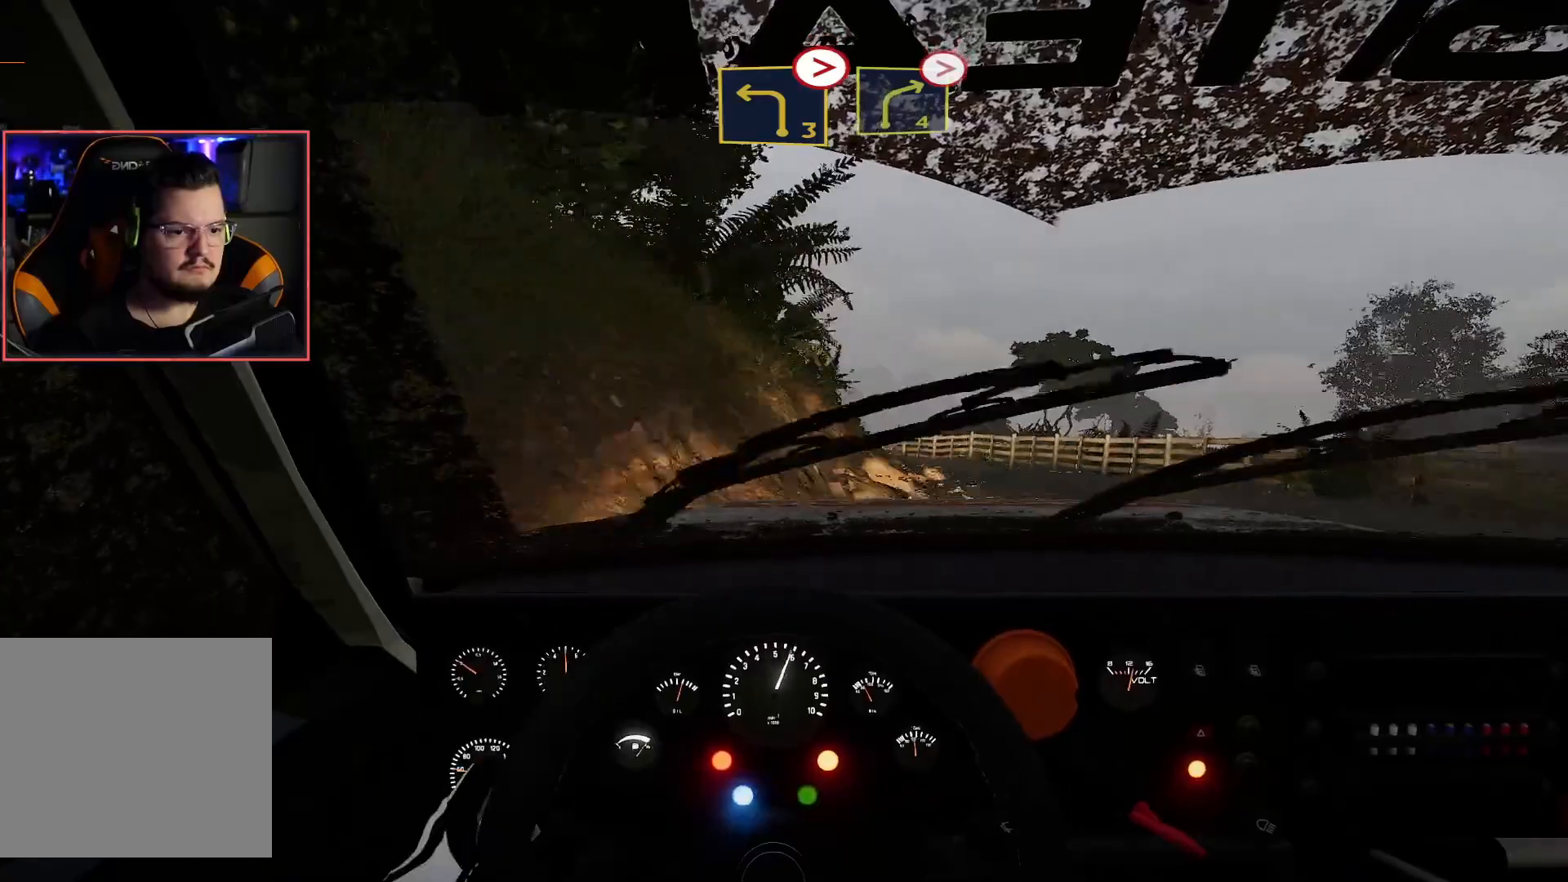
{"buttons": ["R2"], "left_stick": "left", "right_stick": "center", "events": [[167, "R2", "up"], [233, "A", "down"], [383, "A", "up"], [417, "R2", "down"], [450, "left_stick", "left"]]}
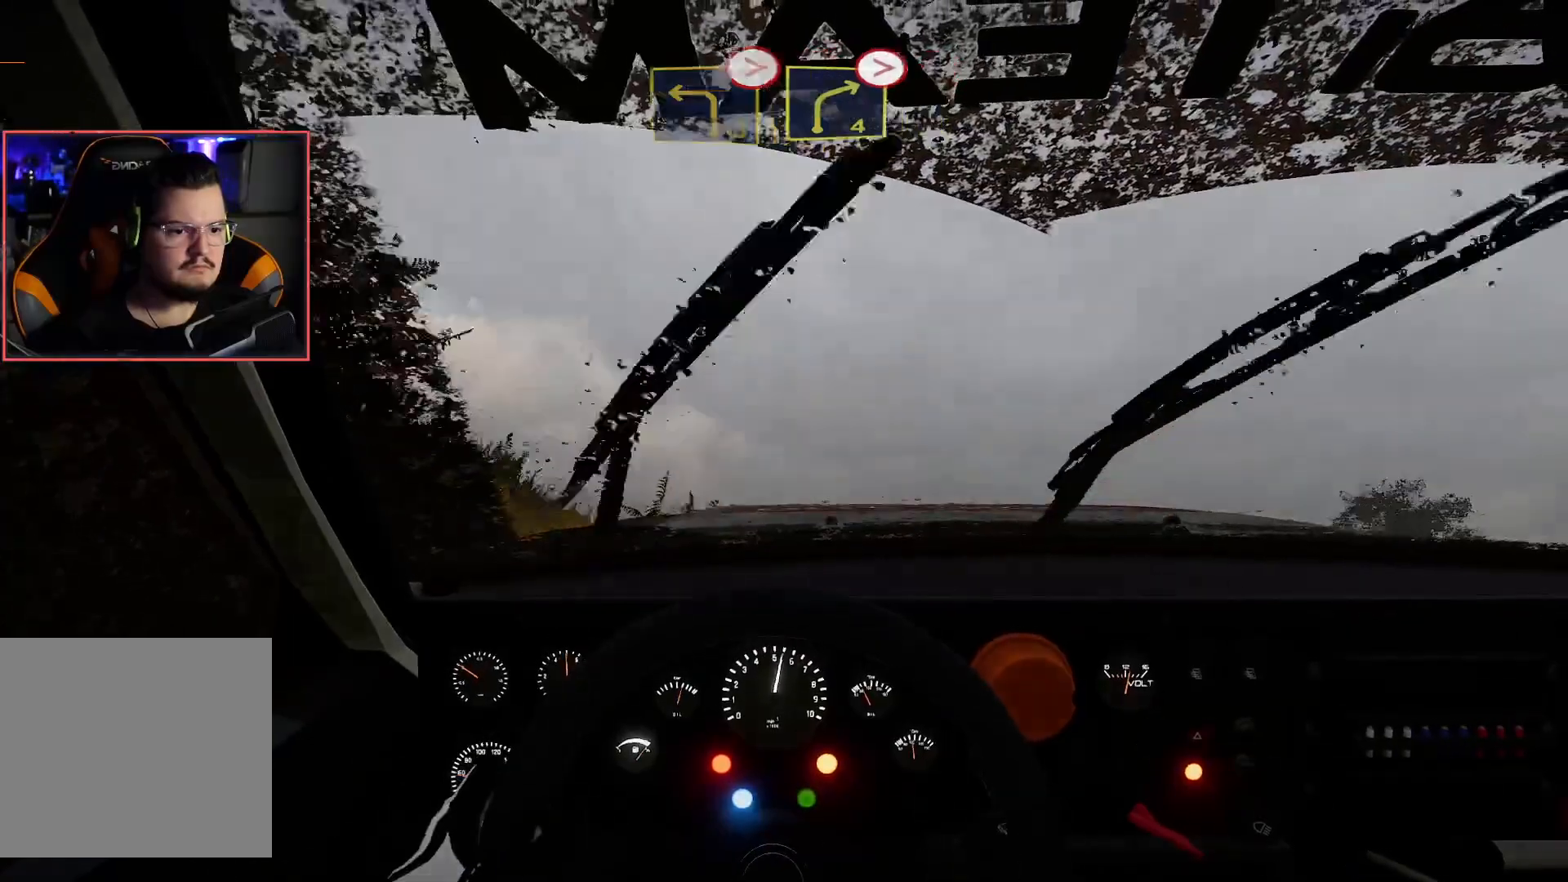
{"buttons": ["L2"], "left_stick": "left", "right_stick": "center", "events": [[67, "R2", "up"], [167, "left_stick", "center"], [217, "R2", "down"], [283, "left_stick", "left"], [400, "R2", "up"], [500, "L2", "down"]]}
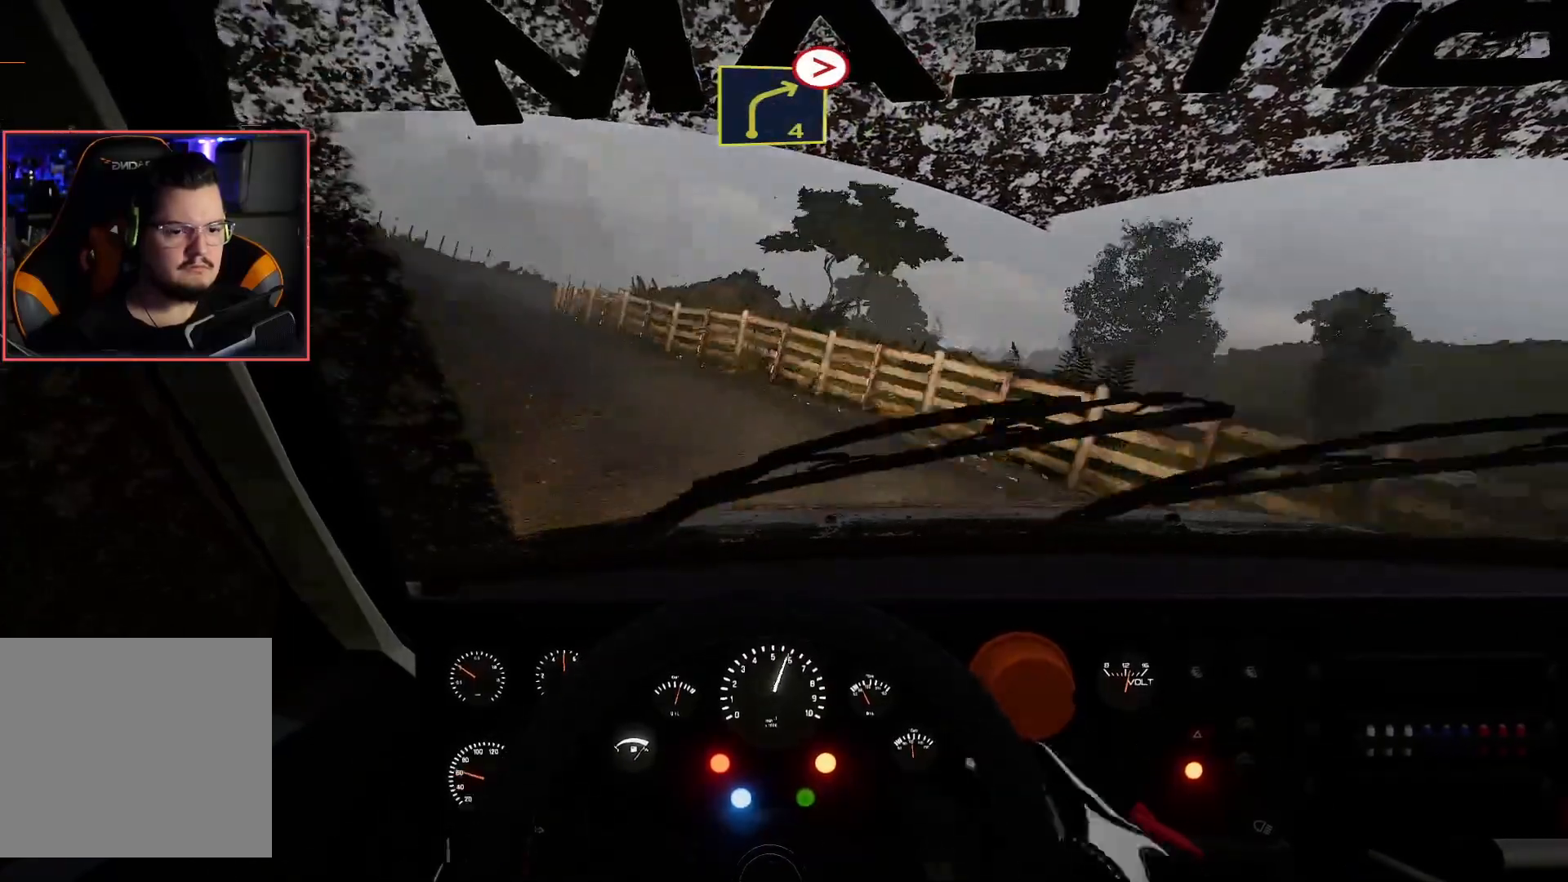
{"buttons": ["A"], "left_stick": "down-left", "right_stick": "center", "events": [[150, "L2", "up"], [150, "left_stick", "down-left"], [167, "R2", "down"], [283, "A", "down"], [283, "R2", "up"]]}
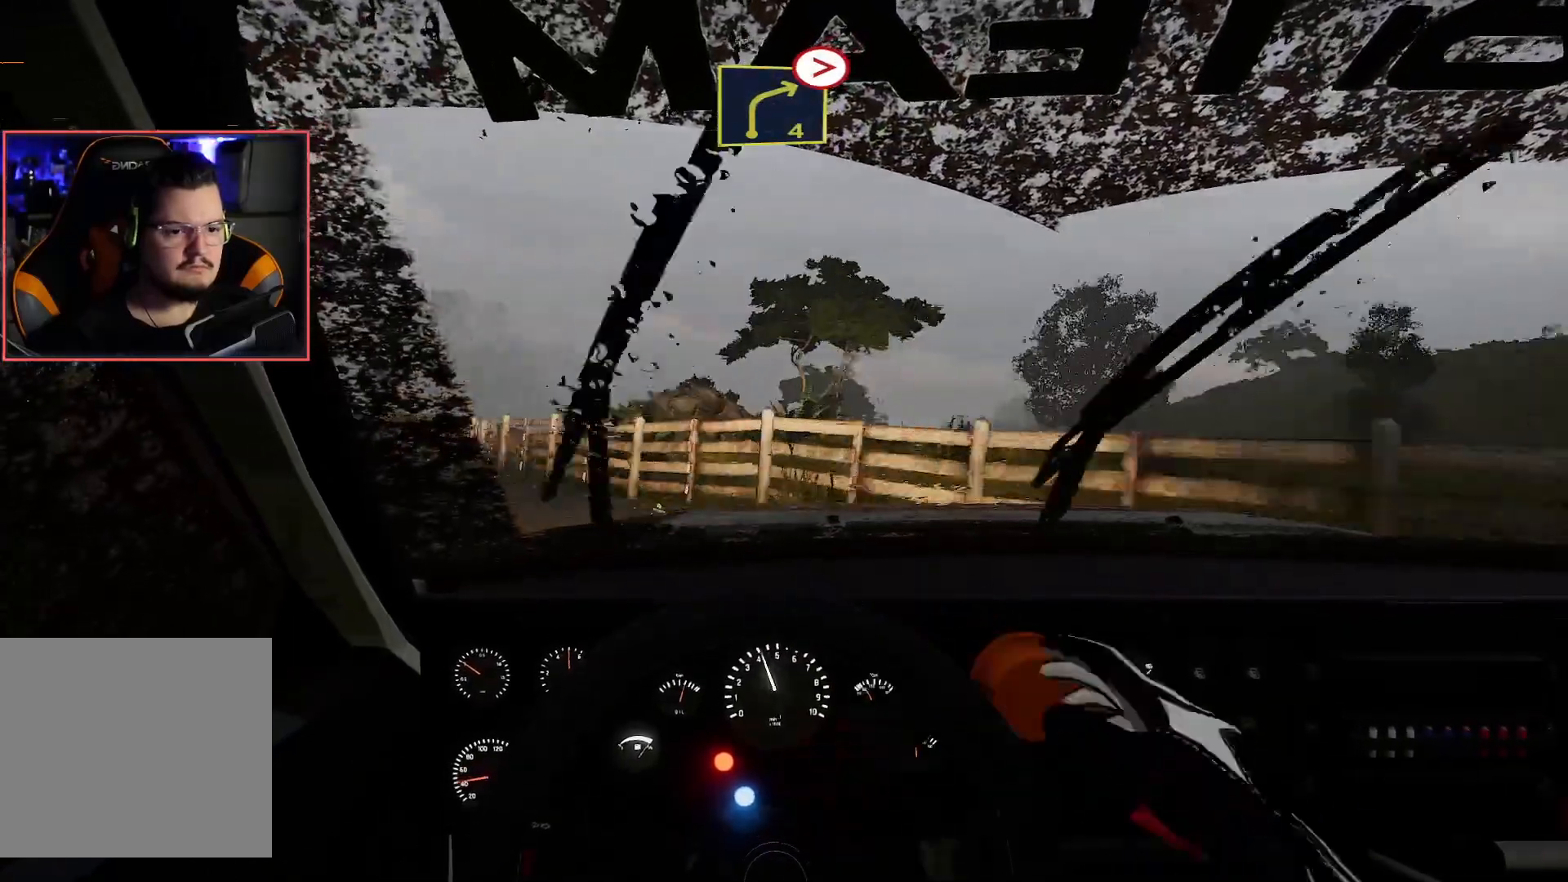
{"buttons": ["R2"], "left_stick": "right", "right_stick": "center", "events": [[150, "A", "up"], [217, "R2", "down"], [233, "left_stick", "center"], [333, "left_stick", "right"]]}
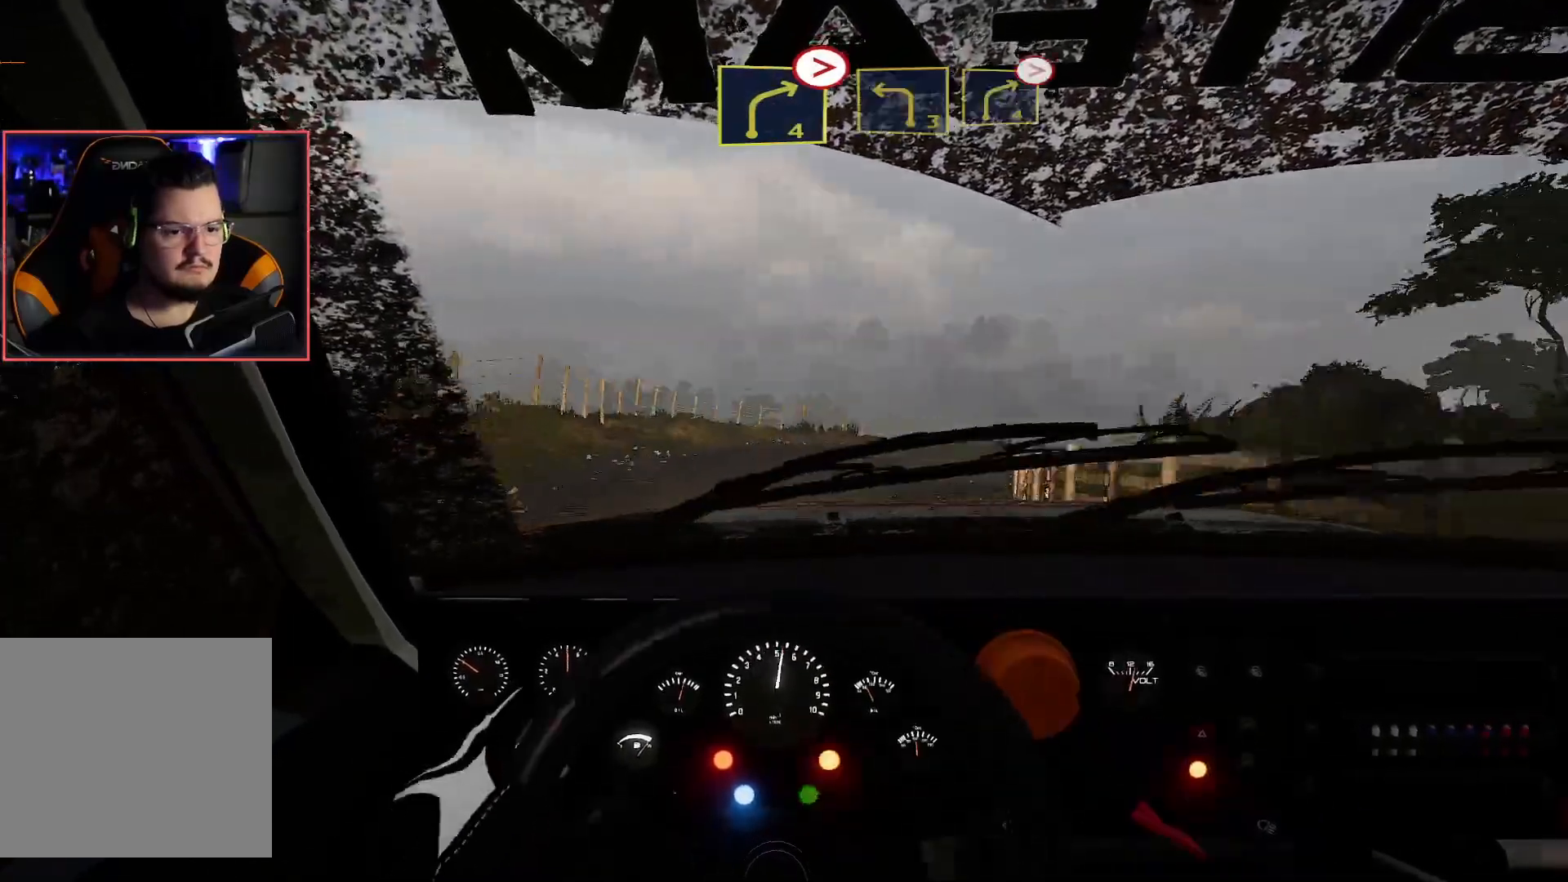
{"buttons": ["R2"], "left_stick": "right", "right_stick": "center", "events": [[200, "left_stick", "center"], [317, "left_stick", "right"]]}
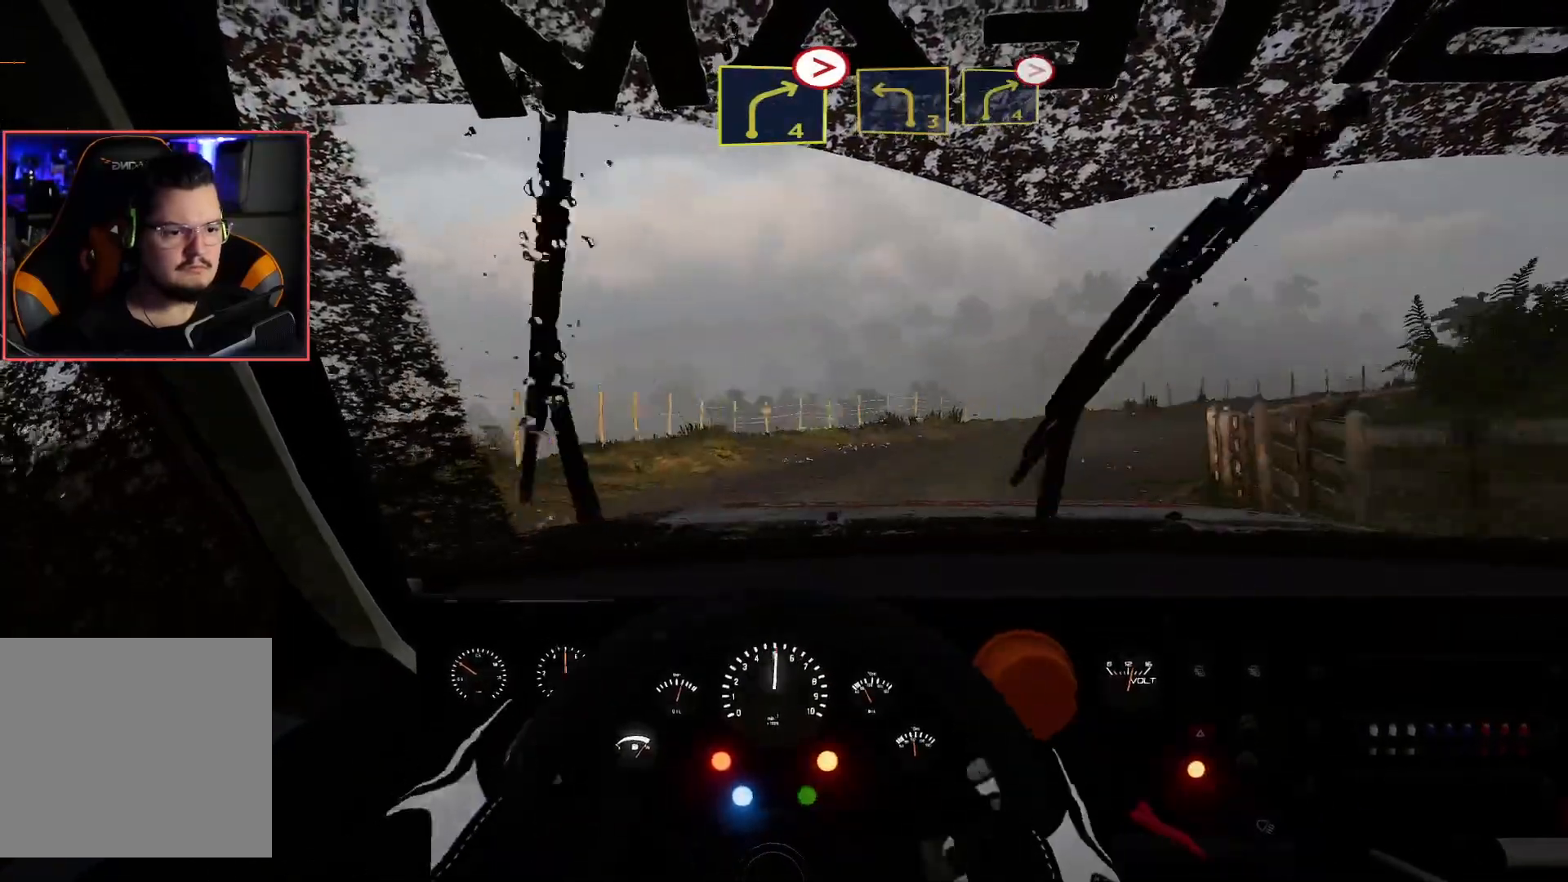
{"buttons": ["R2"], "left_stick": "right", "right_stick": "center", "events": []}
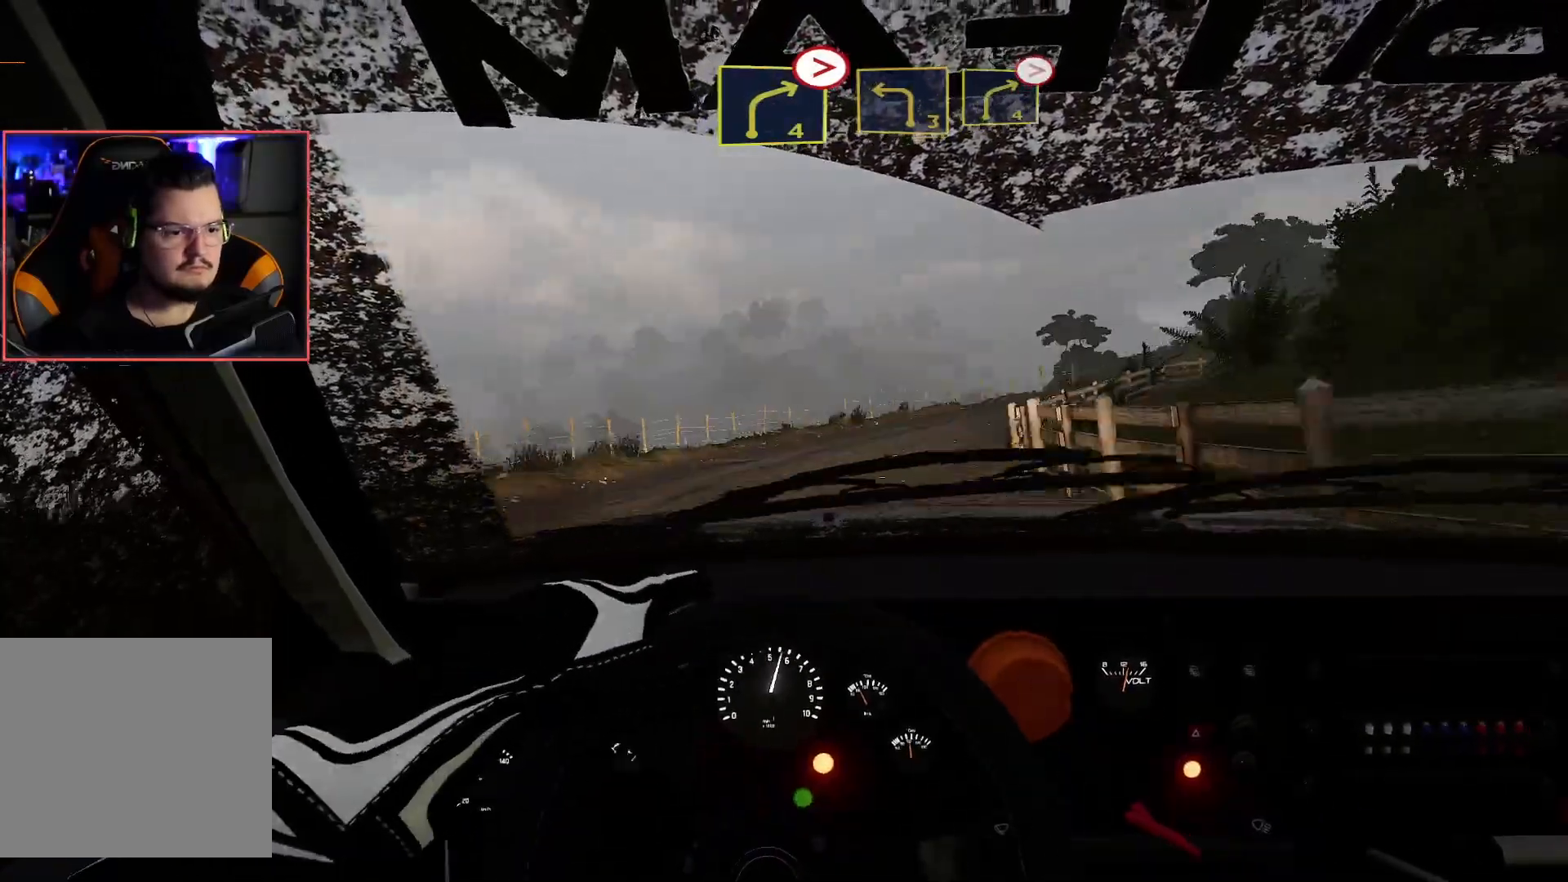
{"buttons": ["R2"], "left_stick": "down-left", "right_stick": "center", "events": [[50, "left_stick", "down-left"], [83, "R2", "up"], [150, "R2", "down"]]}
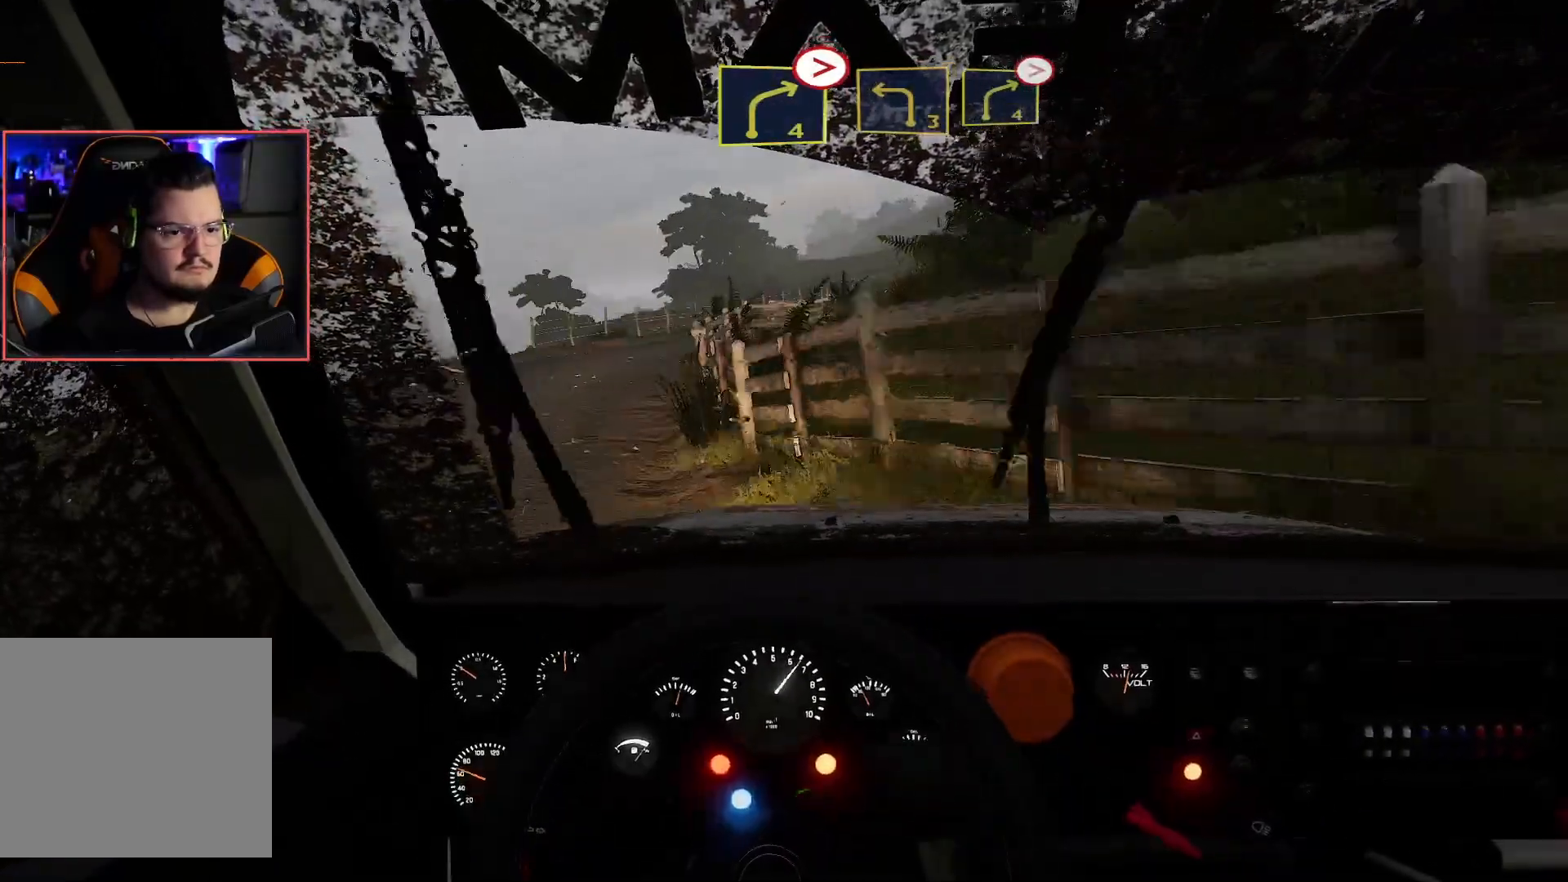
{"buttons": ["R2"], "left_stick": "right", "right_stick": "center", "events": [[300, "left_stick", "center"], [367, "left_stick", "right"]]}
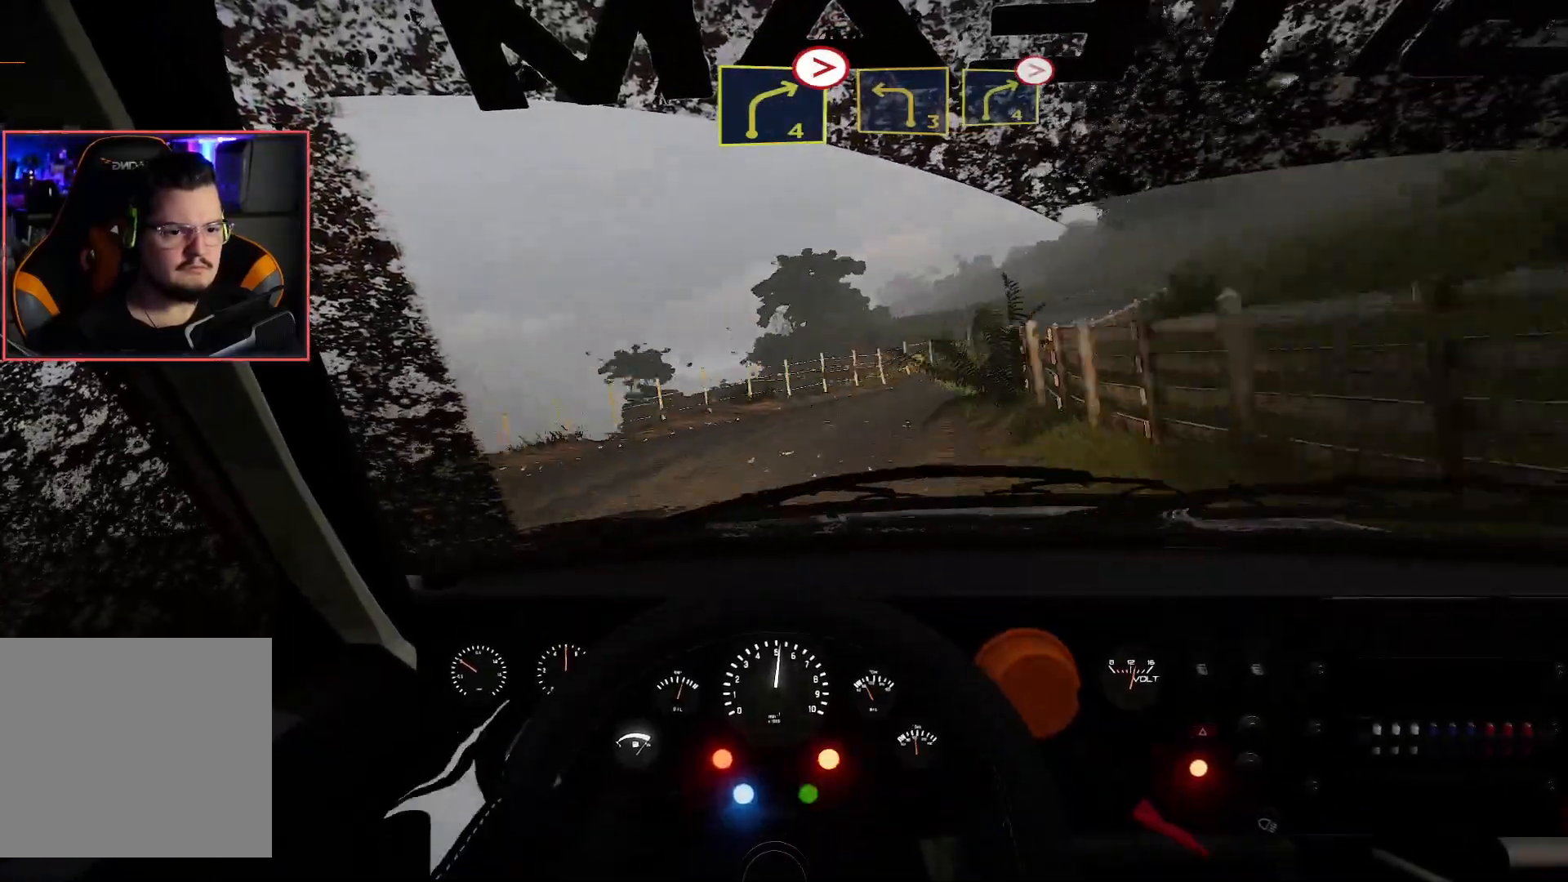
{"buttons": ["L2"], "left_stick": "right", "right_stick": "center", "events": [[117, "A", "down"], [150, "R2", "up"], [367, "L2", "down"], [483, "A", "up"]]}
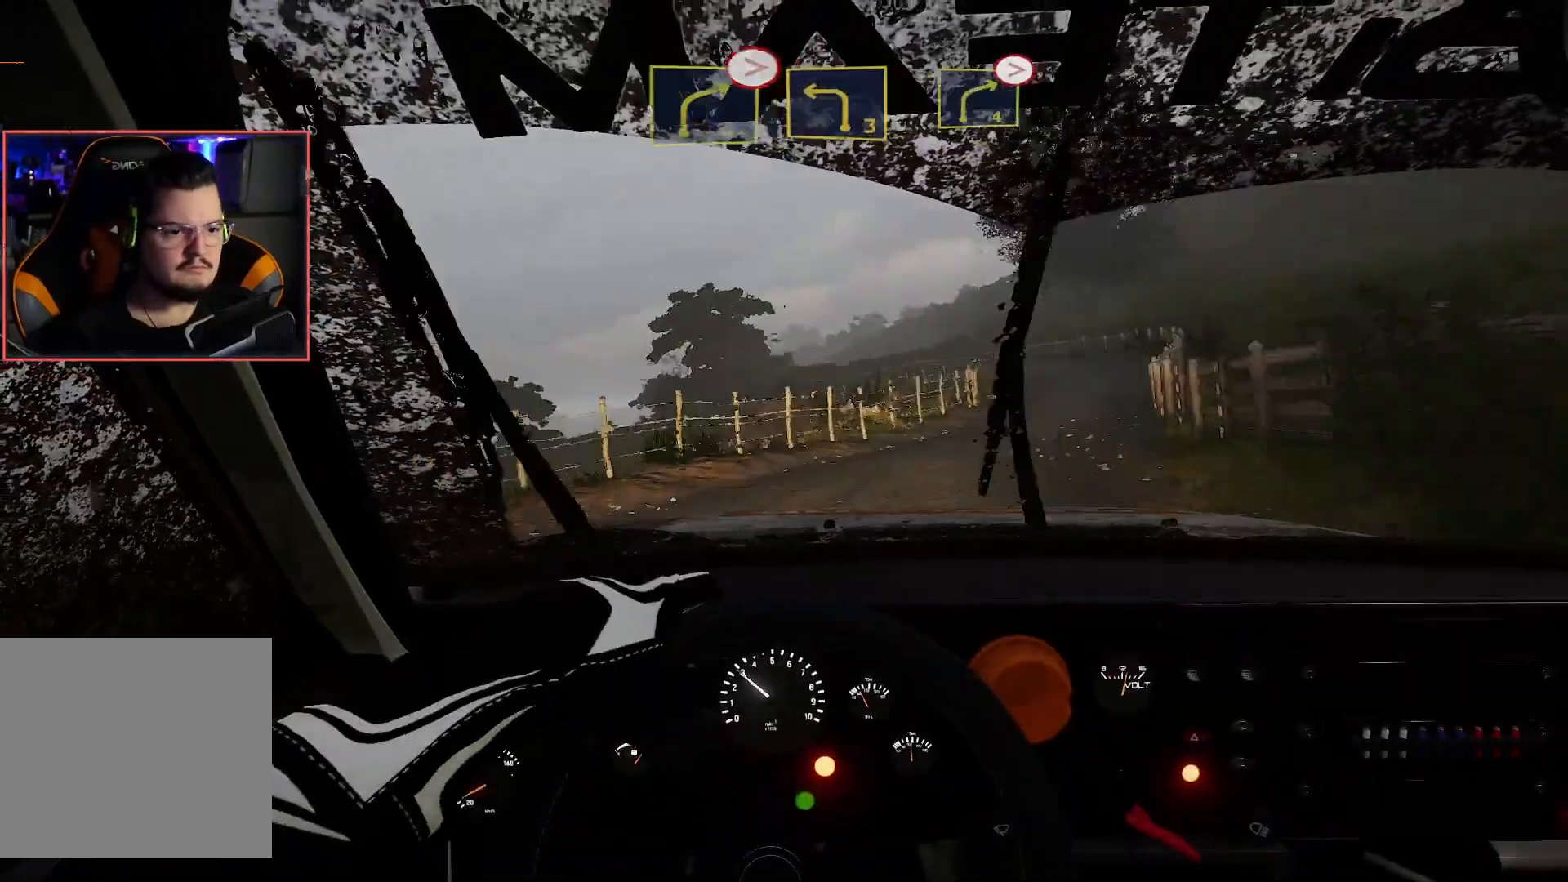
{"buttons": ["R2"], "left_stick": "left", "right_stick": "center", "events": [[83, "L2", "up"], [300, "R2", "down"], [317, "left_stick", "center"], [367, "left_stick", "left"]]}
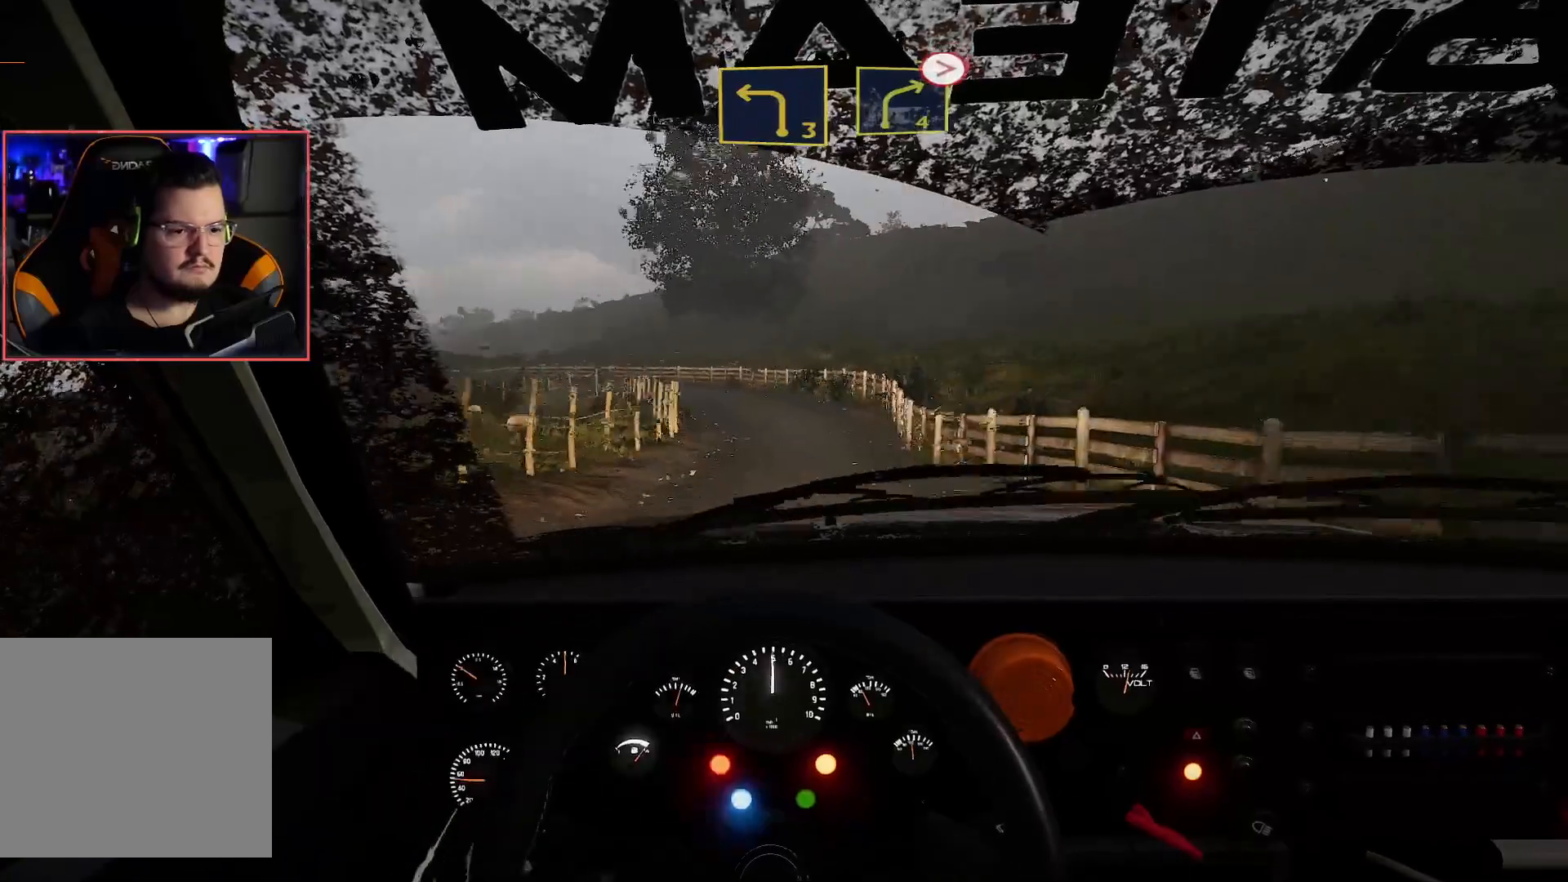
{"buttons": ["R2"], "left_stick": "center", "right_stick": "center", "events": [[67, "left_stick", "center"], [150, "left_stick", "left"], [267, "left_stick", "center"]]}
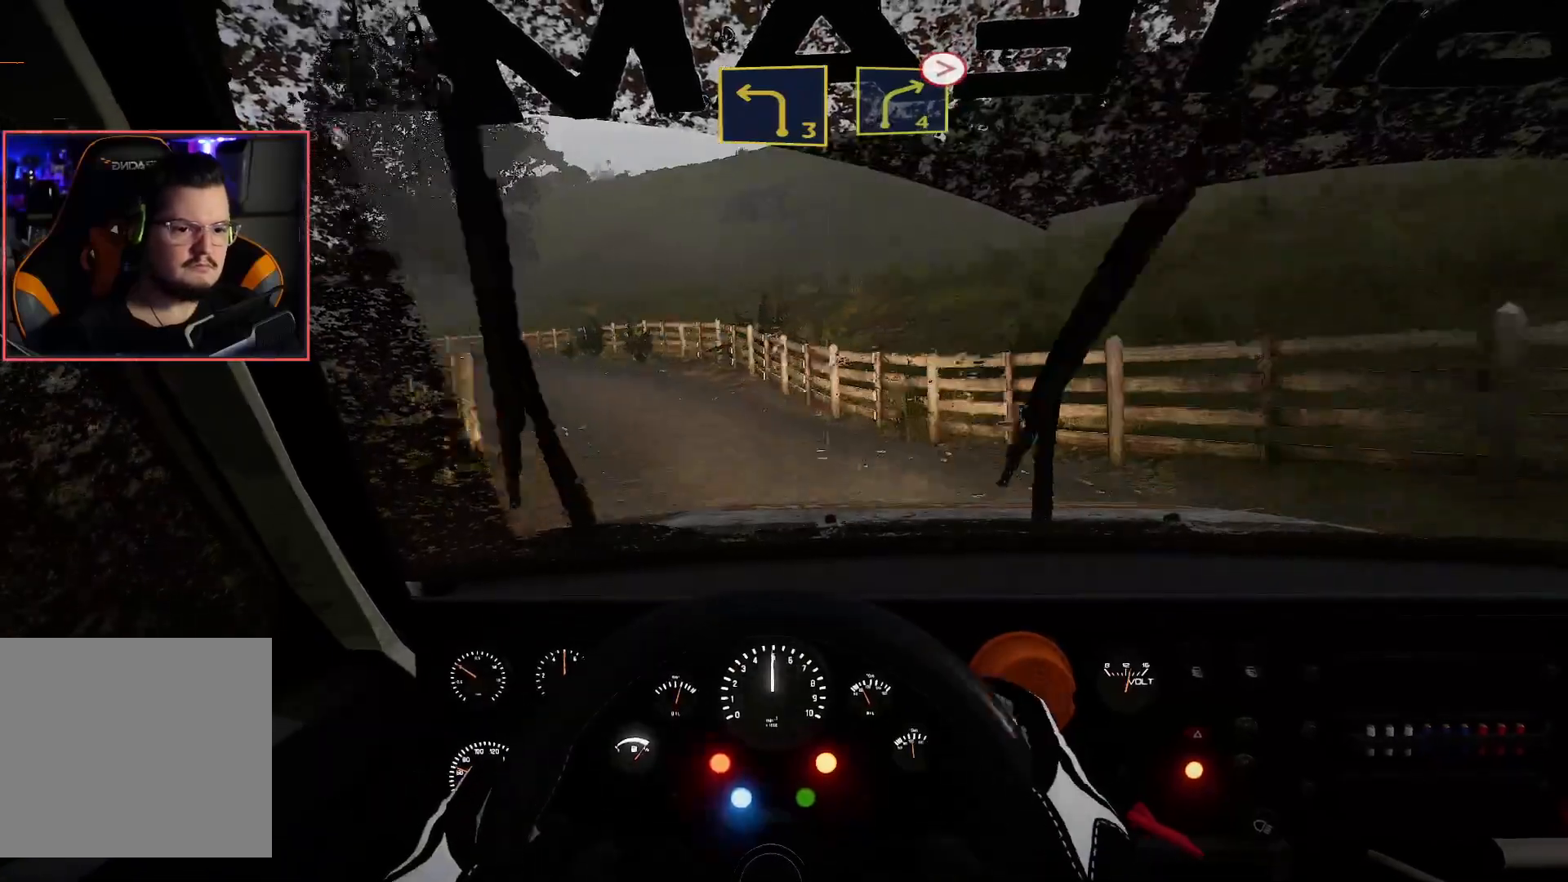
{"buttons": ["R2"], "left_stick": "down-left", "right_stick": "center", "events": [[100, "left_stick", "down-right"], [167, "R2", "up"], [233, "L2", "down"], [267, "left_stick", "down-left"], [333, "L2", "up"], [483, "R2", "down"]]}
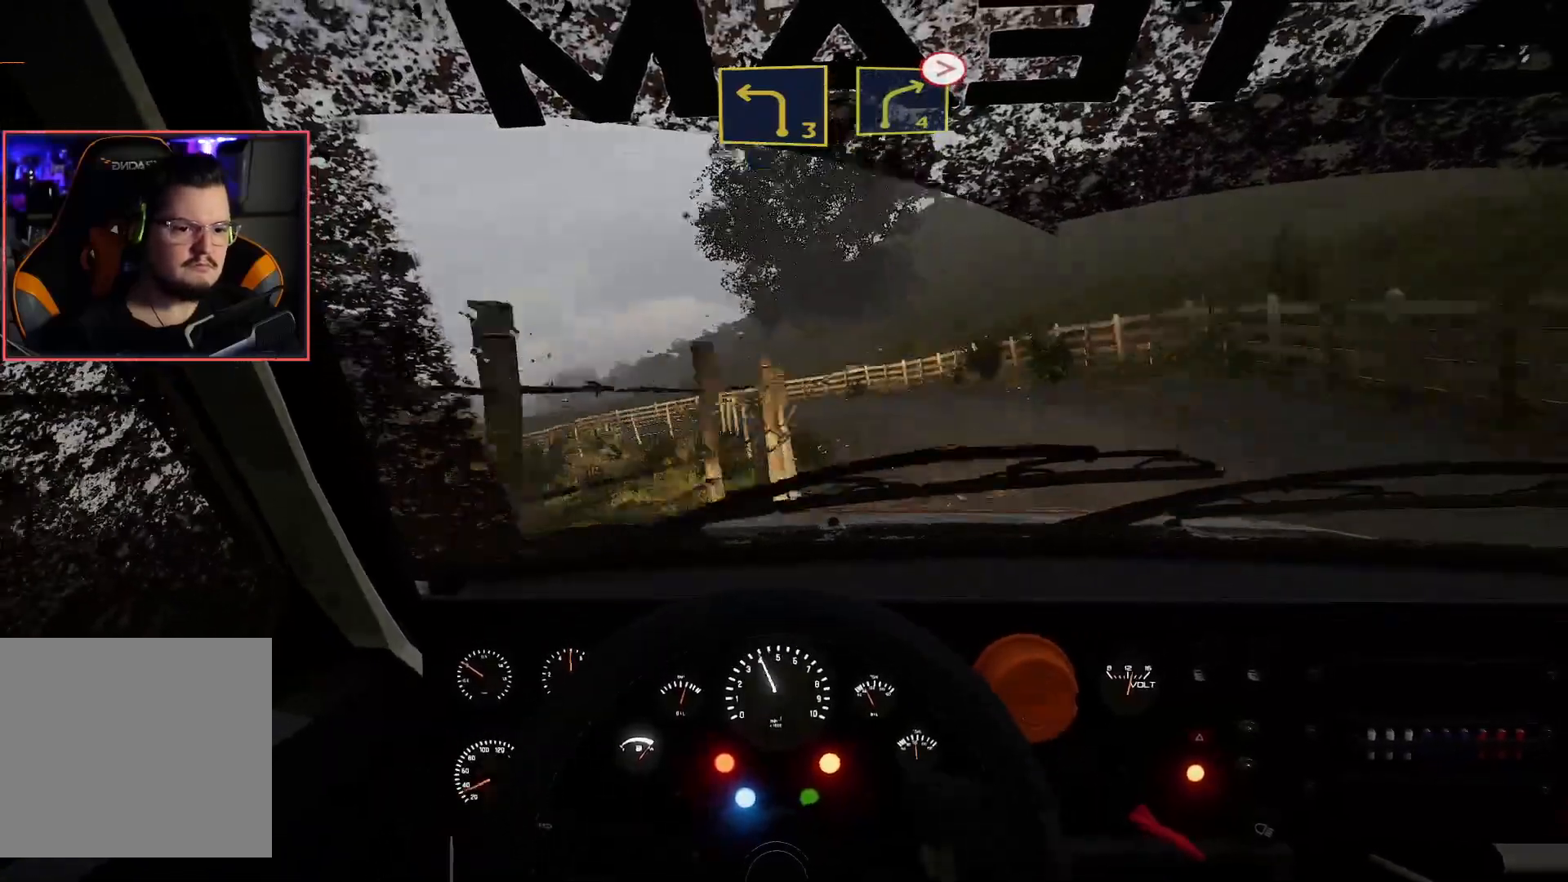
{"buttons": ["A"], "left_stick": "right", "right_stick": "center", "events": [[17, "left_stick", "right"], [400, "A", "down"], [417, "R2", "up"]]}
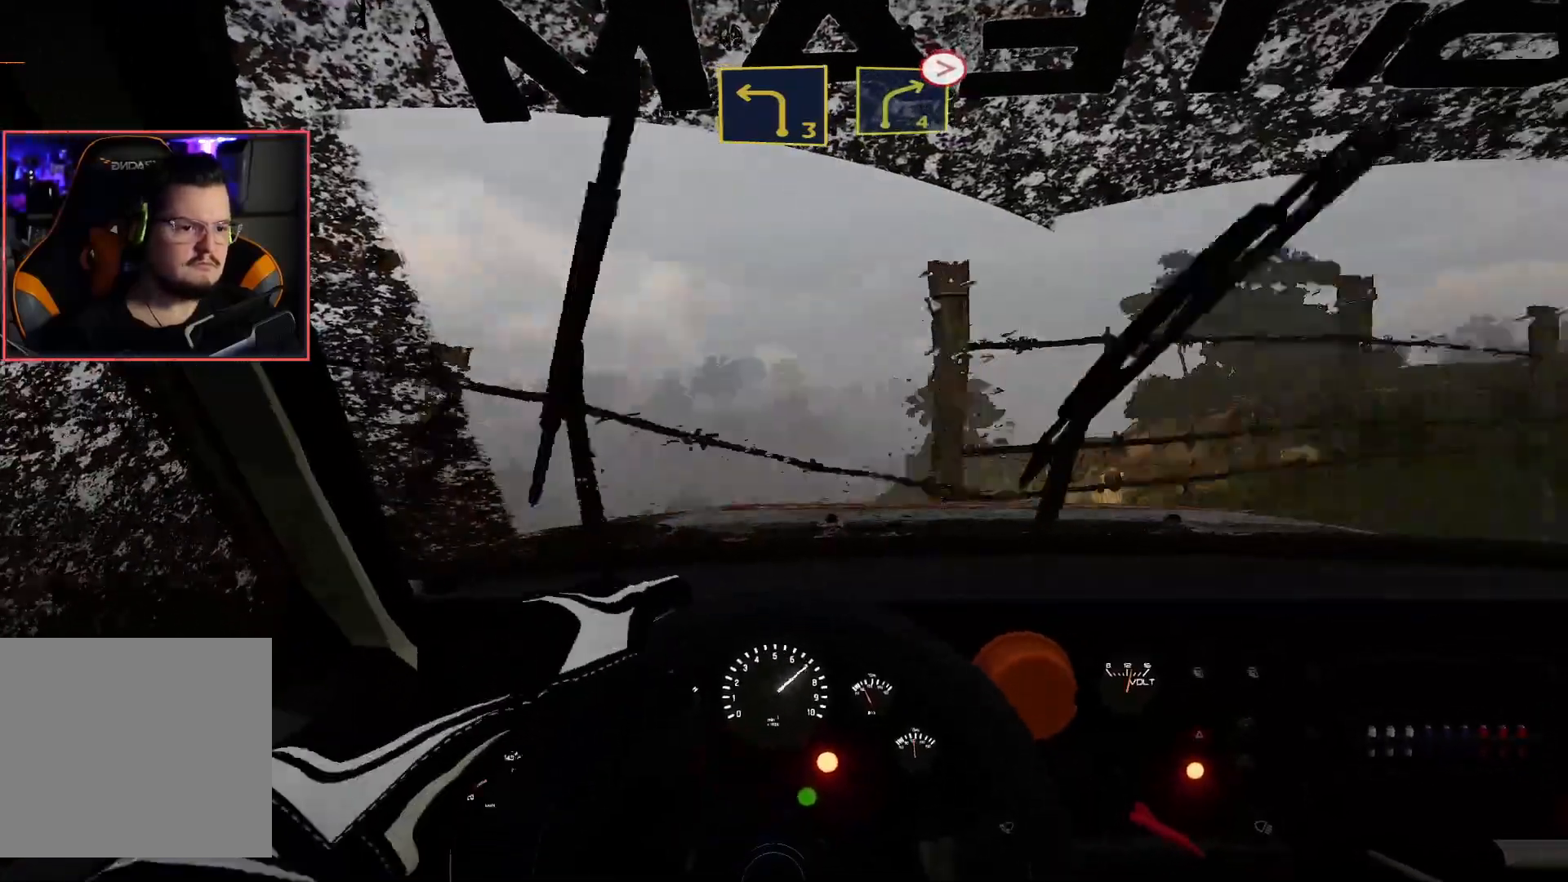
{"buttons": ["L2"], "left_stick": "center", "right_stick": "center", "events": [[133, "A", "up"], [183, "left_stick", "center"], [433, "L2", "down"]]}
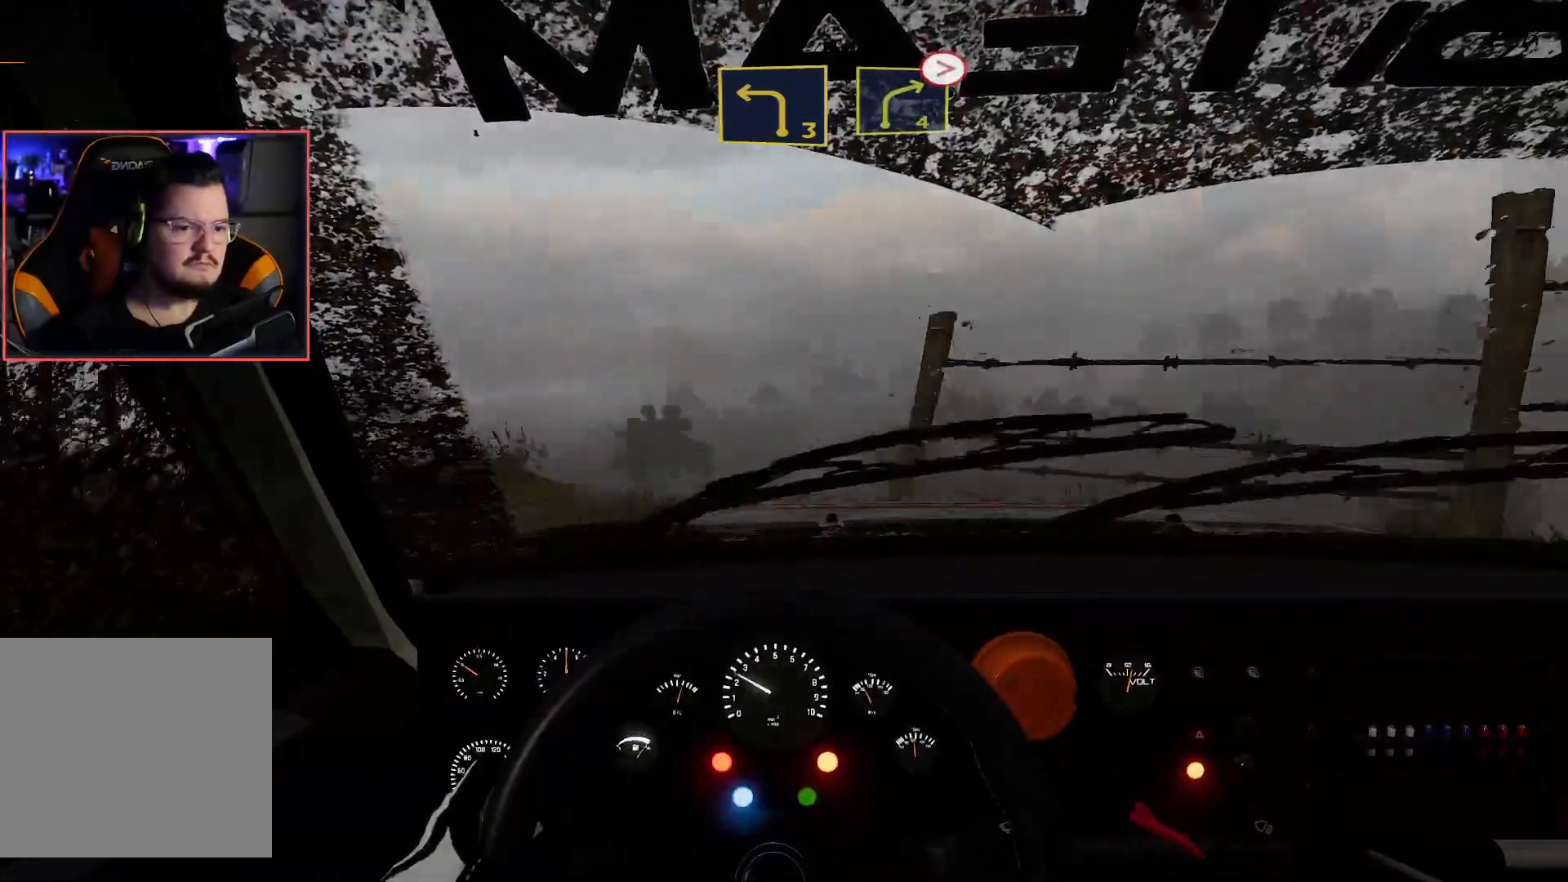
{"buttons": ["L2"], "left_stick": "down-left", "right_stick": "center", "events": [[33, "left_stick", "down-left"]]}
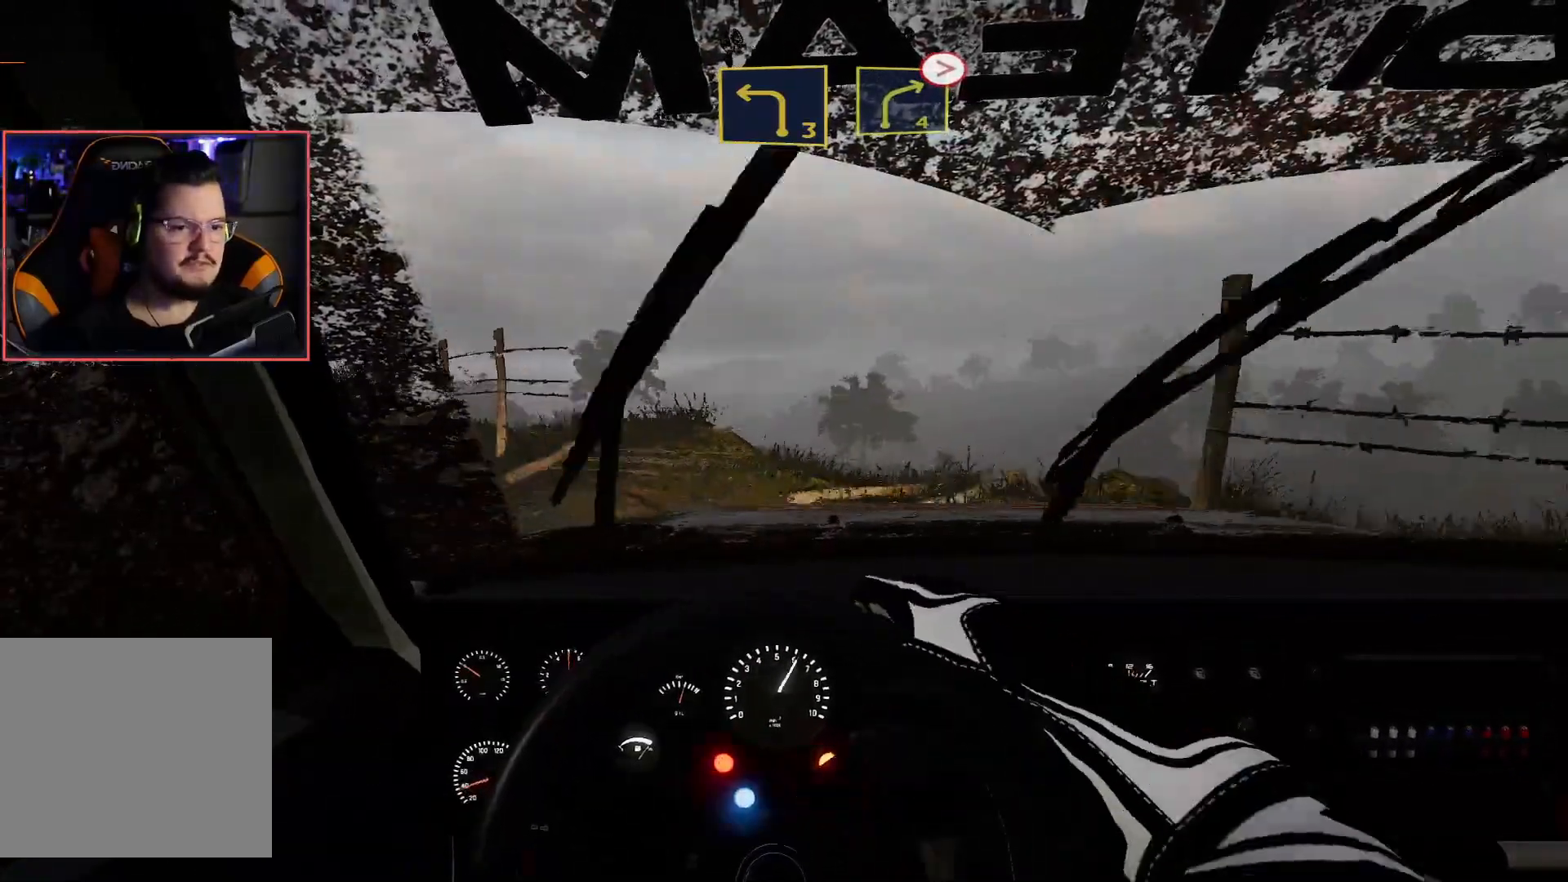
{"buttons": ["L2"], "left_stick": "center", "right_stick": "center", "events": [[500, "left_stick", "center"]]}
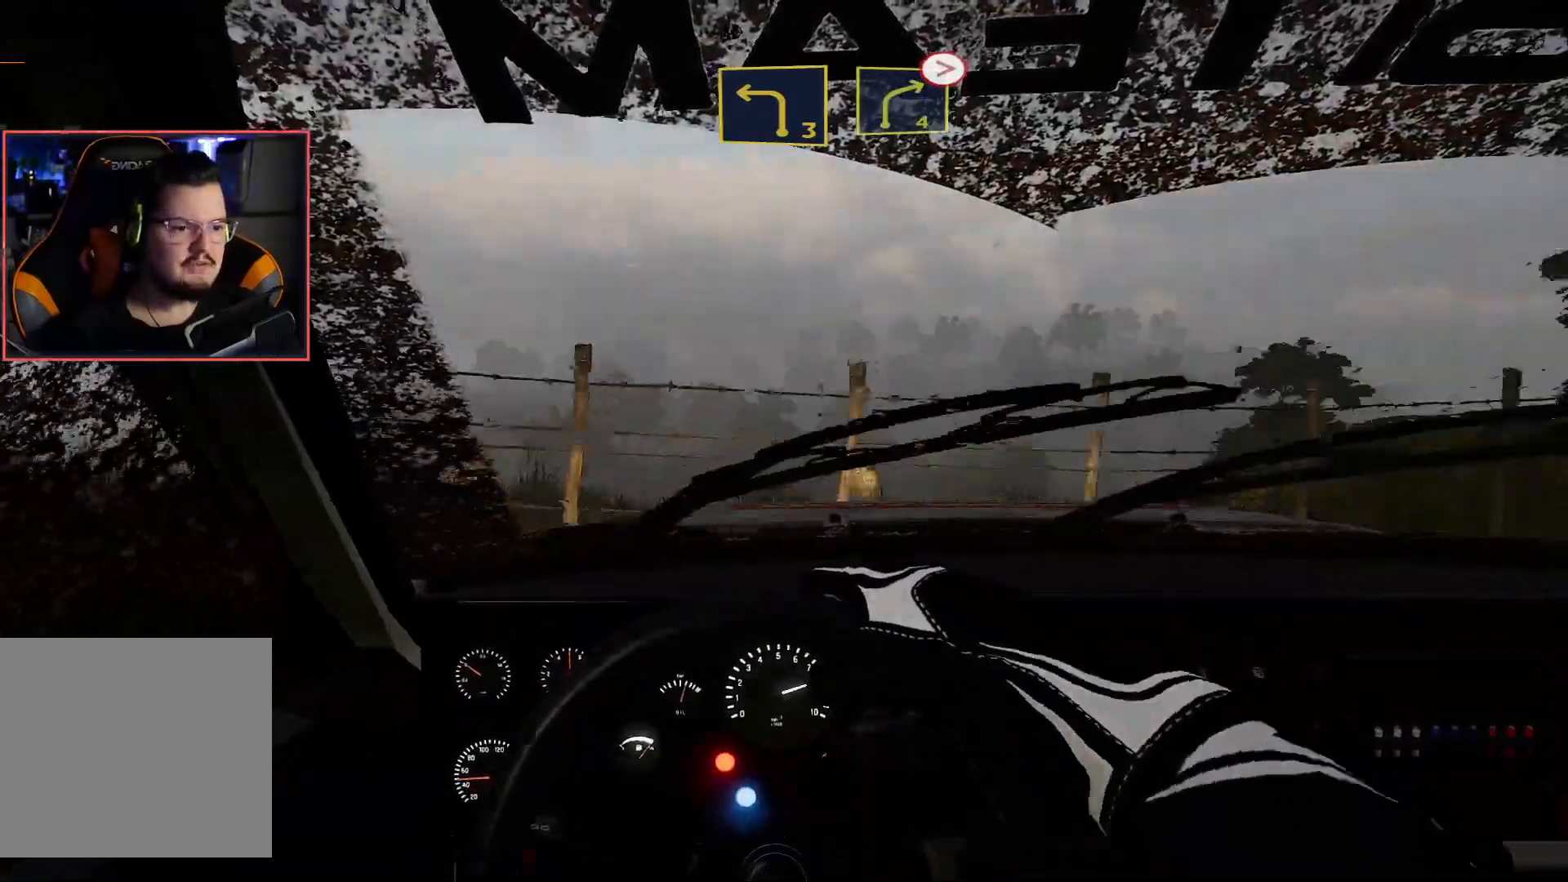
{"buttons": ["R2"], "left_stick": "center", "right_stick": "center", "events": [[33, "L2", "up"], [33, "R2", "down"], [50, "left_stick", "right"], [383, "left_stick", "center"]]}
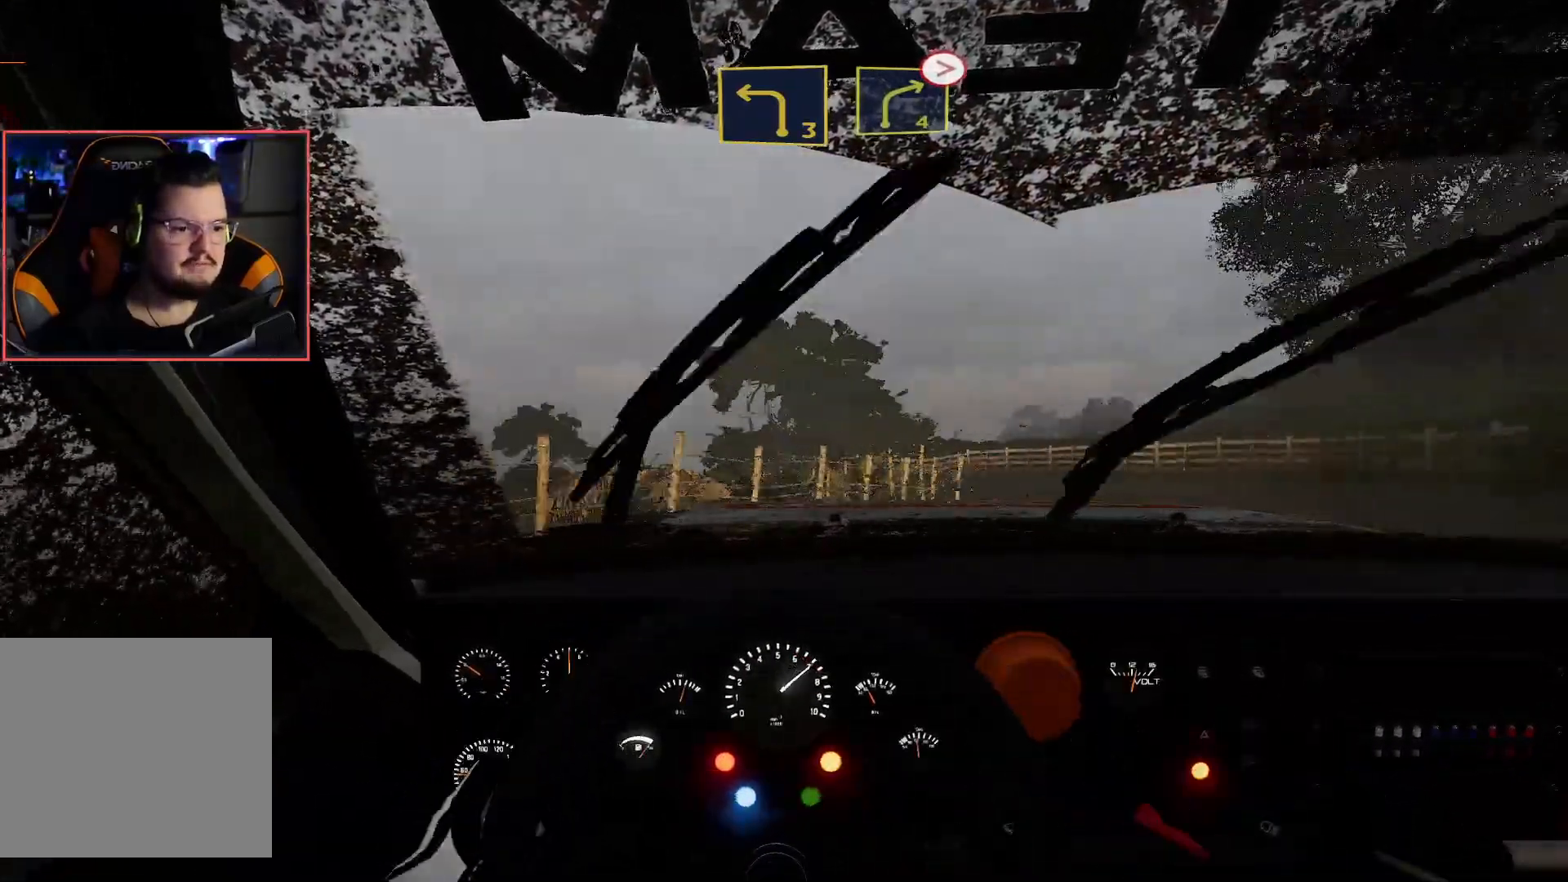
{"buttons": [], "left_stick": "center", "right_stick": "center", "events": [[117, "R2", "up"], [117, "left_stick", "left"], [233, "START", "down"], [350, "left_stick", "center"], [367, "START", "up"]]}